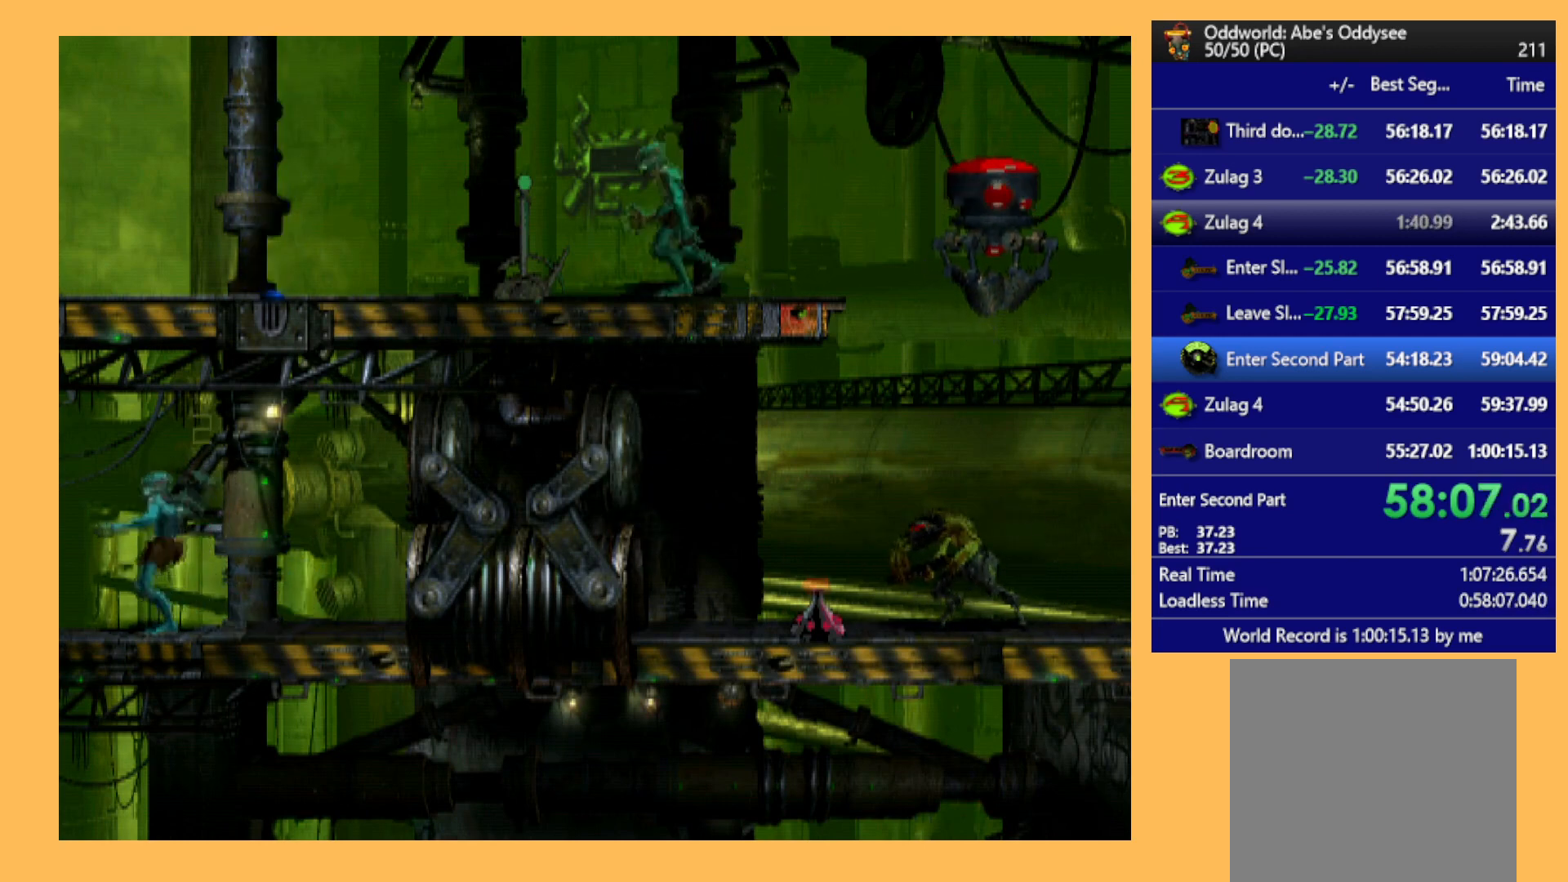
Gameplay with a controller (Xbox layout); each line is a JSON object with the inputs held at the frame after it. "events" lists button and stick changes between this image and that frame as [ms after this image, input, new state], when the widget could be followed in between. Not read: right_stick.
{"buttons": ["R1", "DPAD_LEFT"], "left_stick": "center", "events": [[100, "DPAD_LEFT", "down"]]}
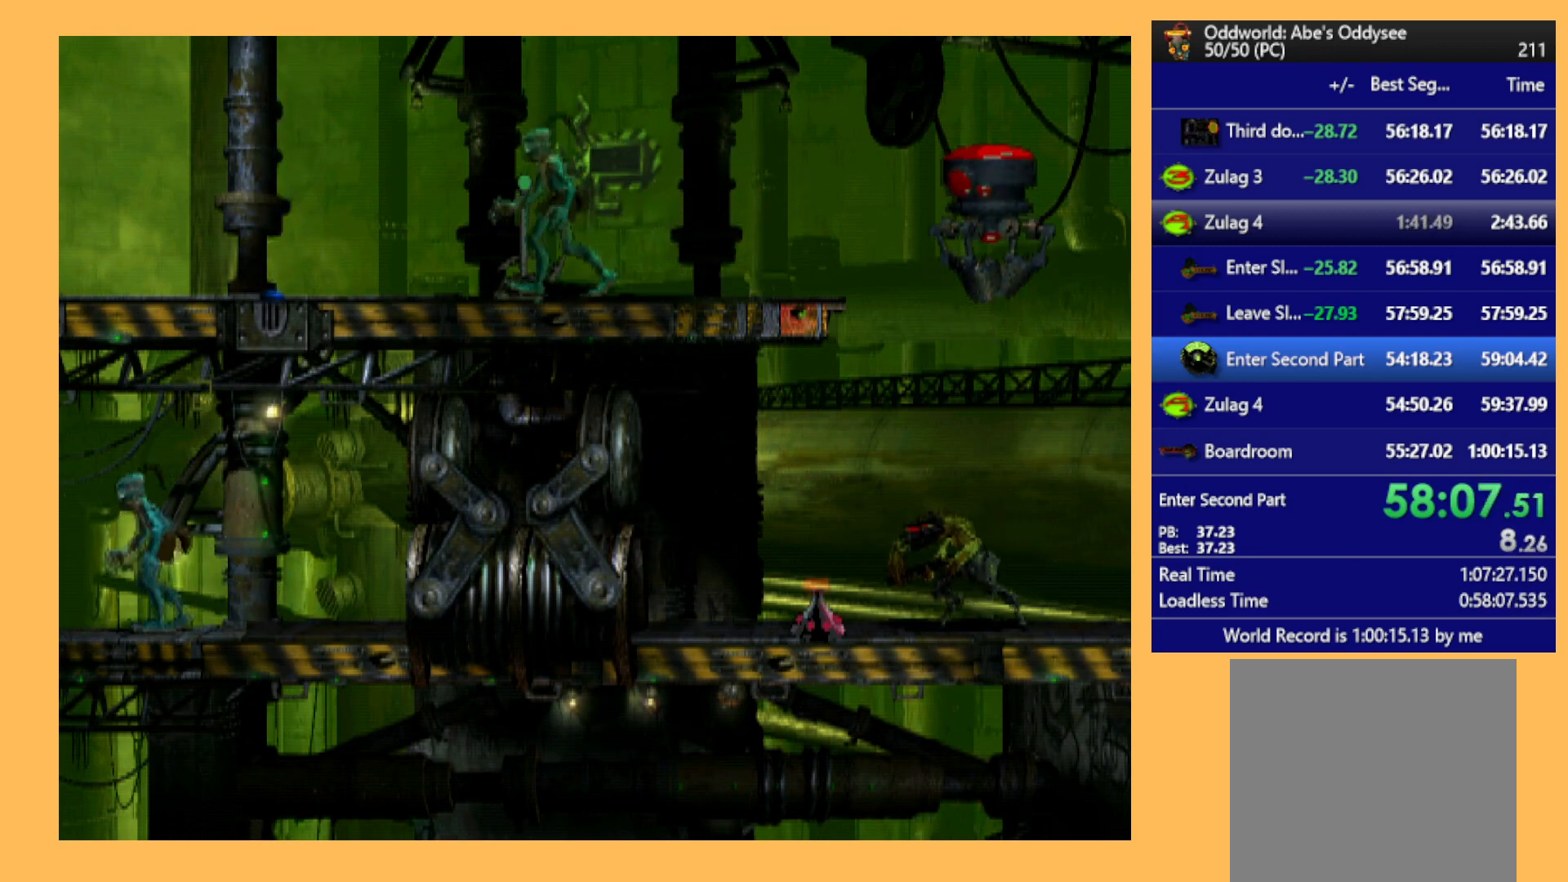
{"buttons": ["R1", "DPAD_LEFT"], "left_stick": "center", "events": []}
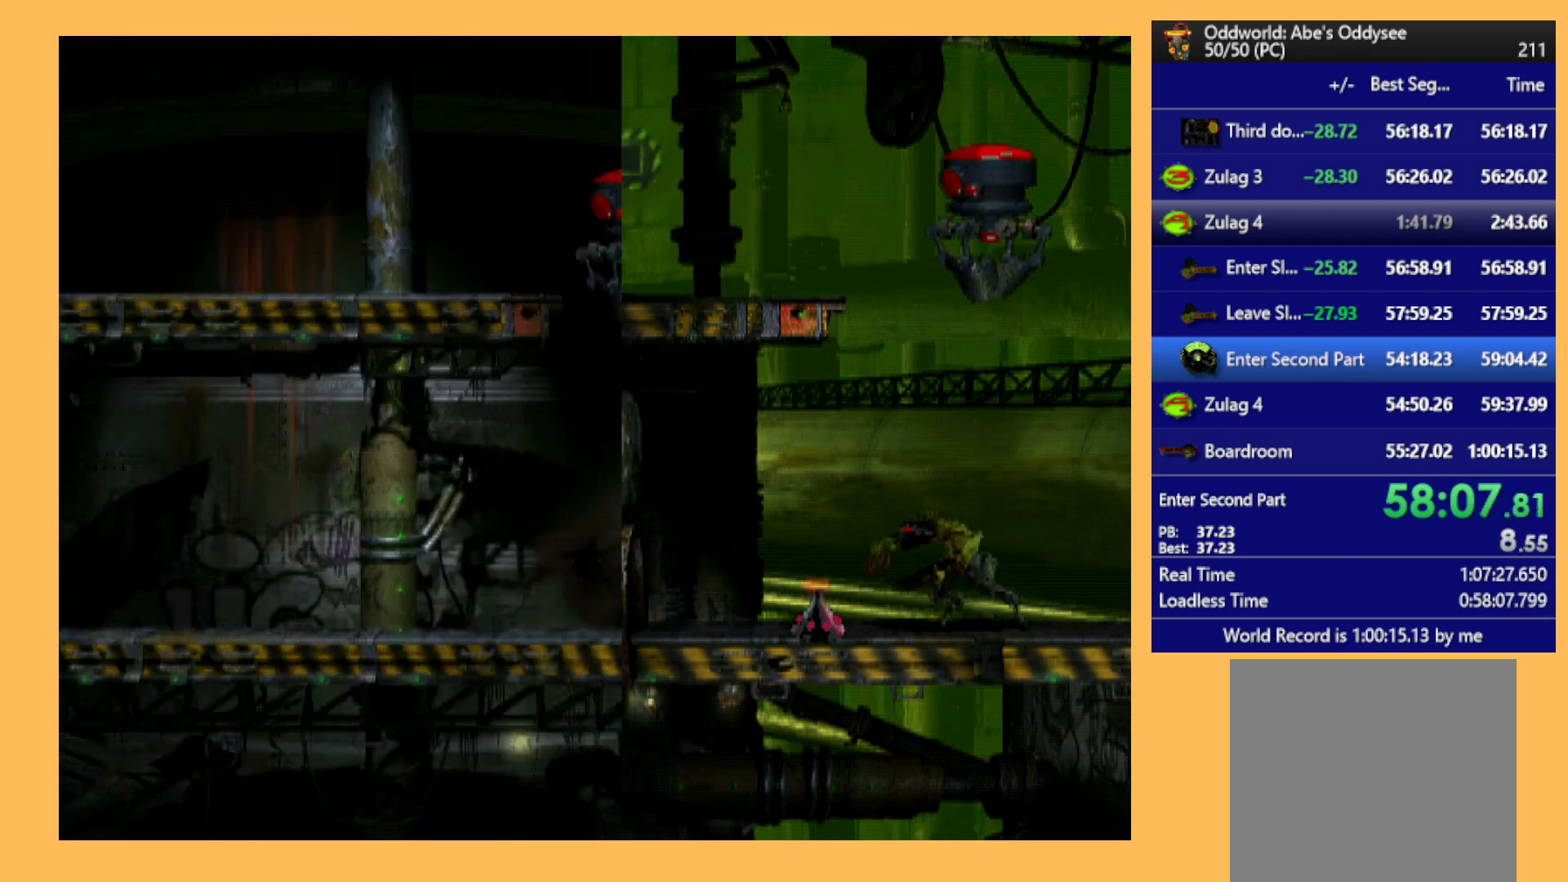
{"buttons": ["R1", "DPAD_LEFT"], "left_stick": "center", "events": []}
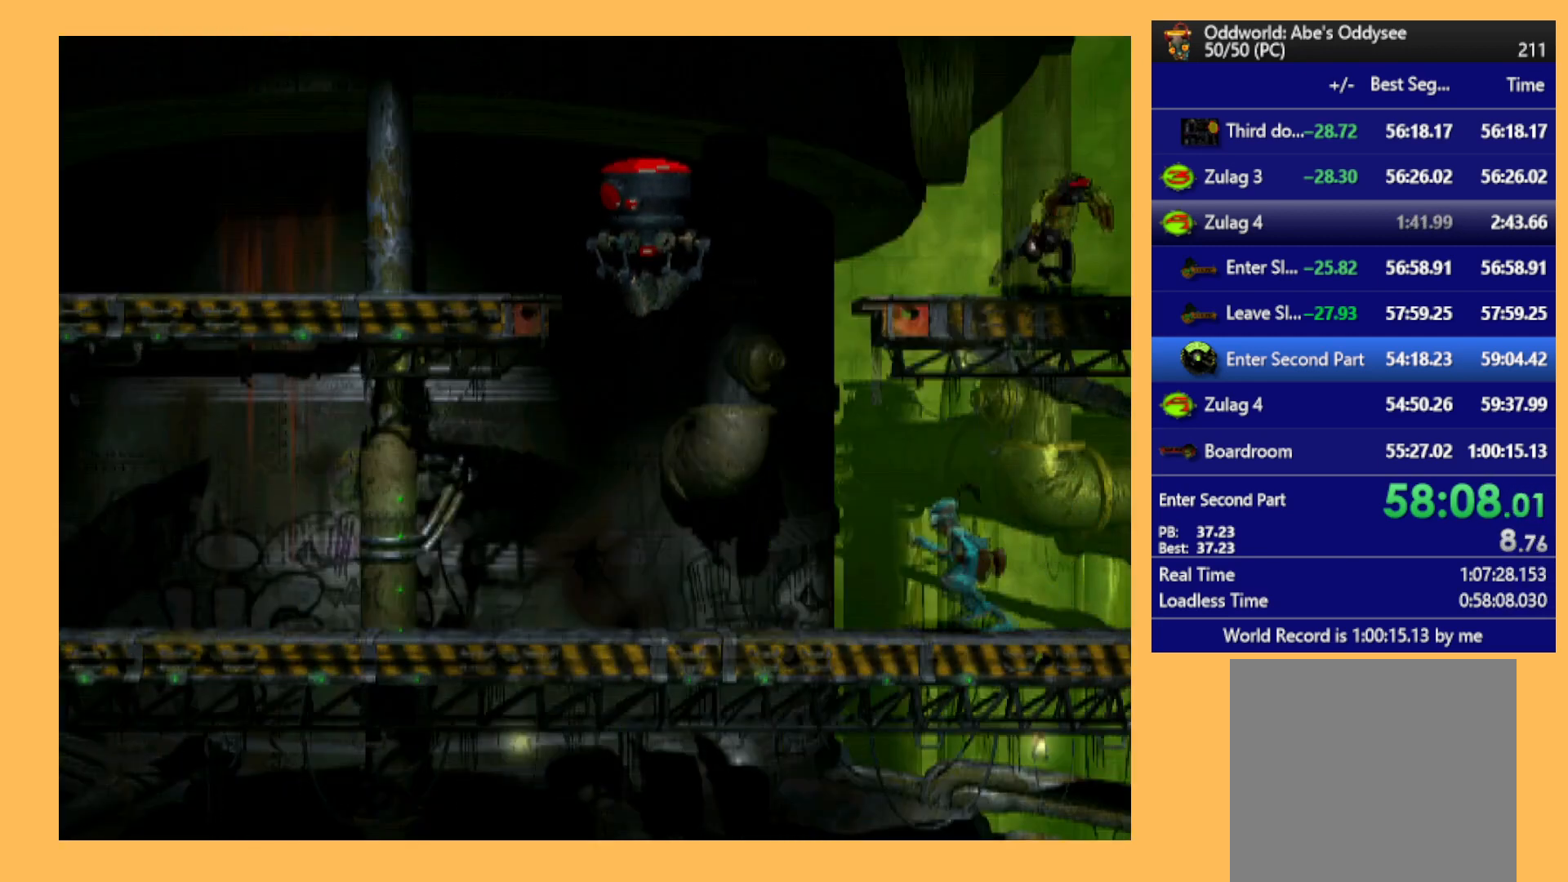
{"buttons": ["Y", "R1", "DPAD_UP", "DPAD_LEFT"], "left_stick": "center", "events": [[400, "DPAD_UP", "down"], [400, "Y", "down"]]}
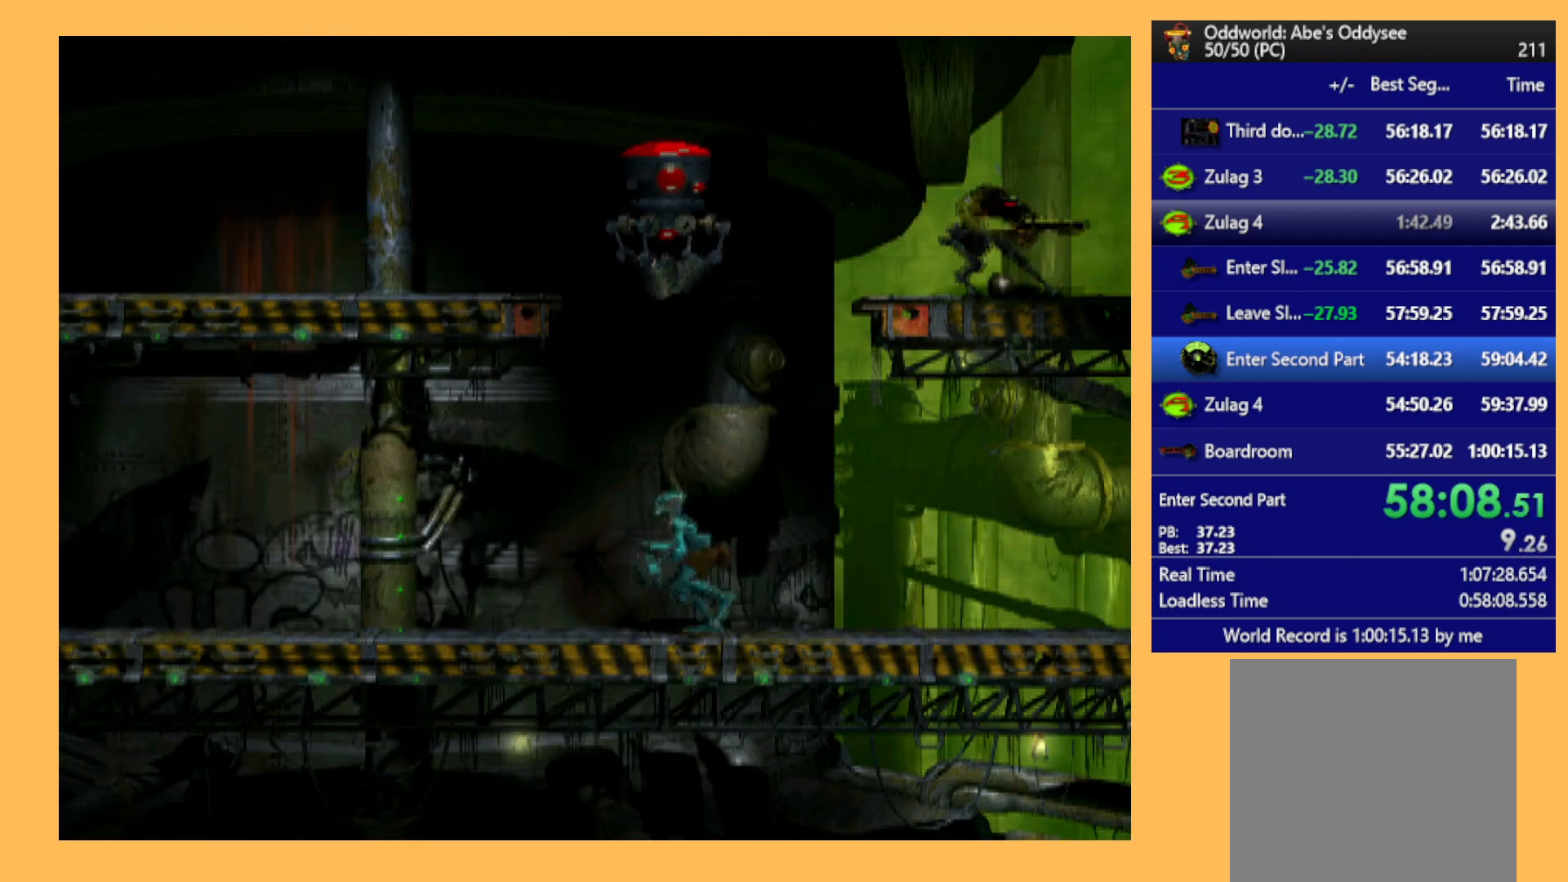
{"buttons": ["R1"], "left_stick": "center", "events": [[133, "Y", "up"], [200, "DPAD_LEFT", "up"], [467, "DPAD_UP", "up"]]}
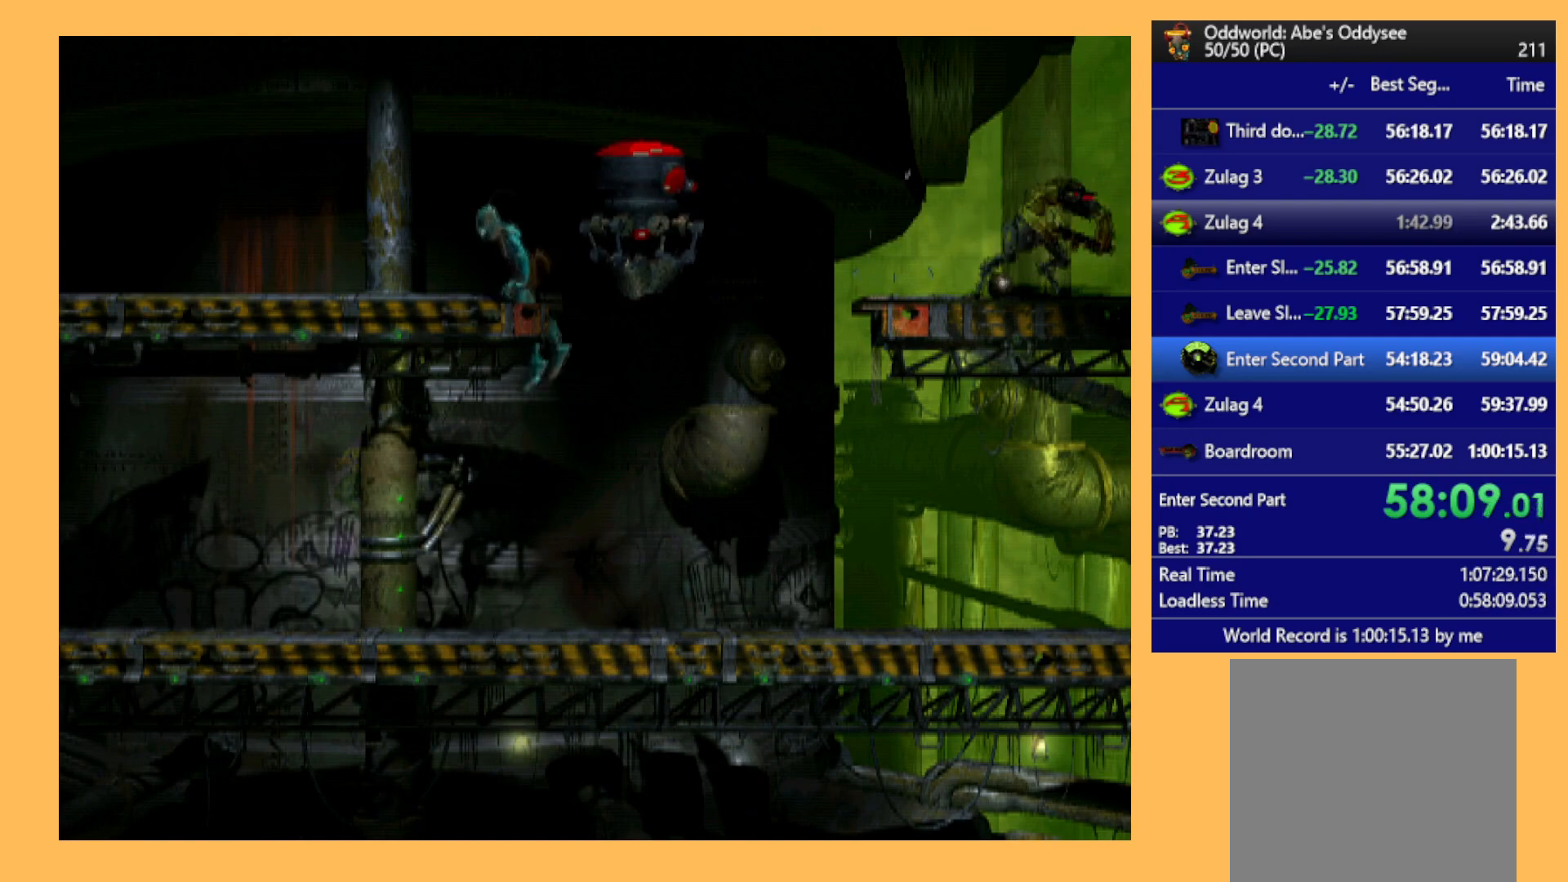
{"buttons": ["R1", "DPAD_LEFT"], "left_stick": "center", "events": [[100, "DPAD_LEFT", "down"]]}
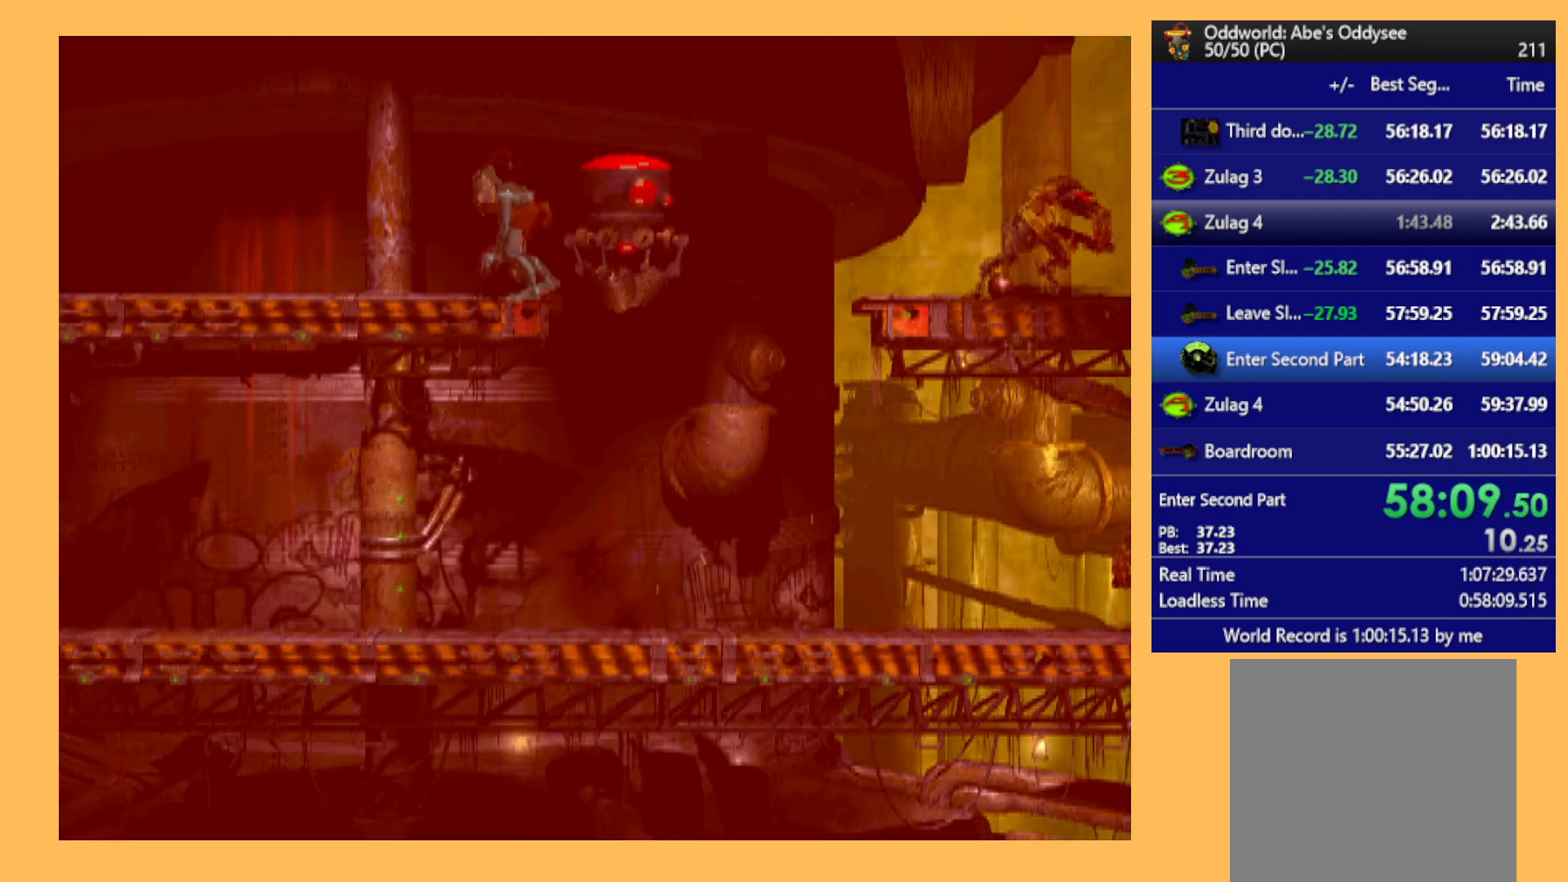
{"buttons": ["R1", "DPAD_LEFT"], "left_stick": "center", "events": [[167, "Y", "down"], [400, "Y", "up"]]}
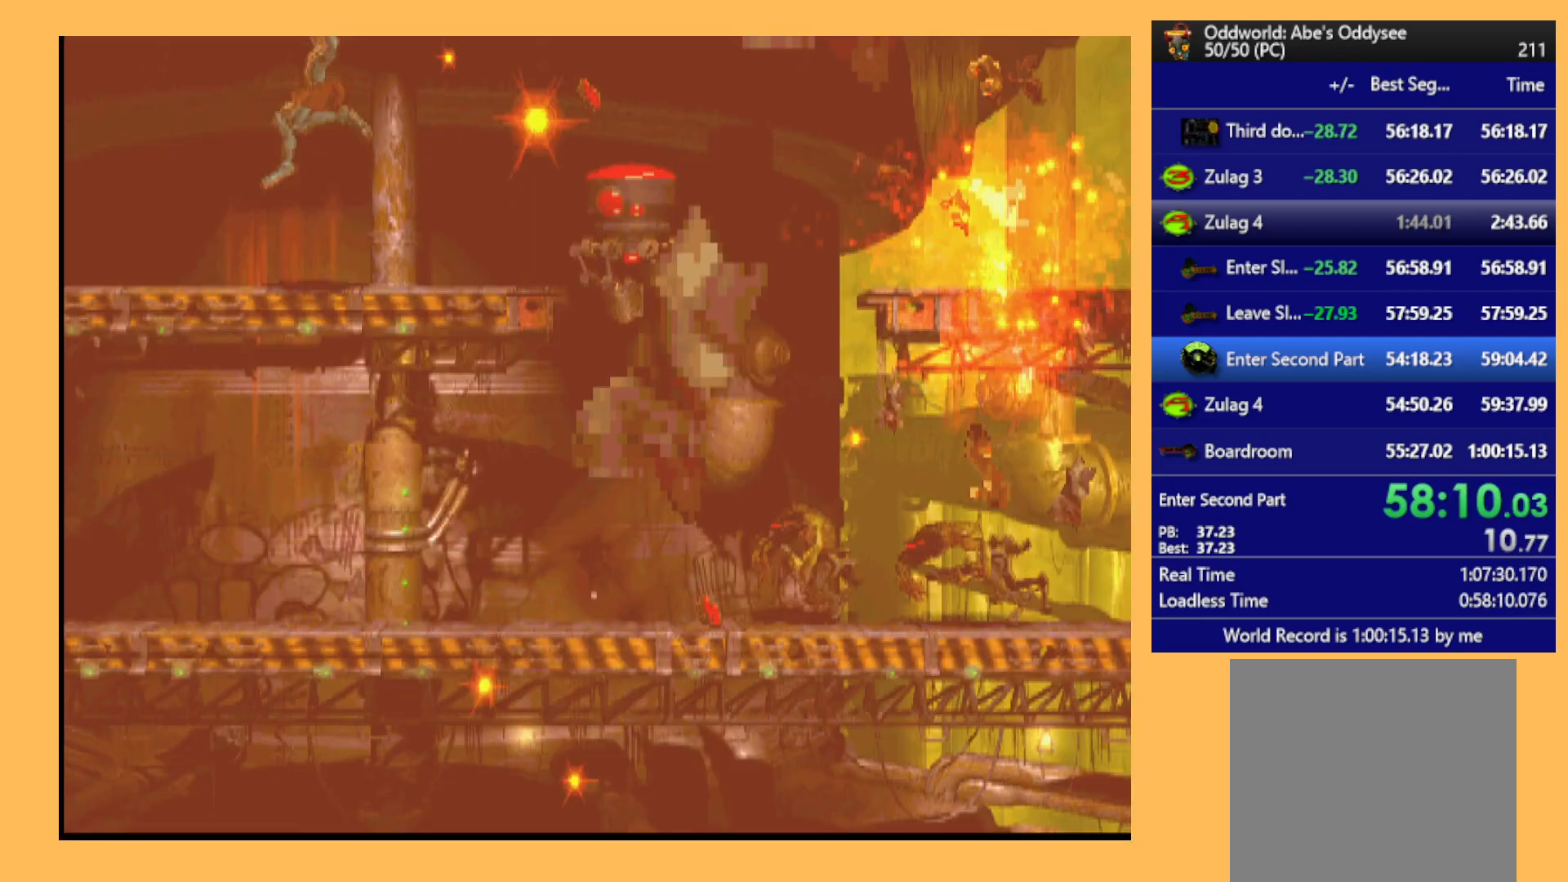
{"buttons": ["A", "R1", "DPAD_LEFT"], "left_stick": "center", "events": [[167, "A", "down"]]}
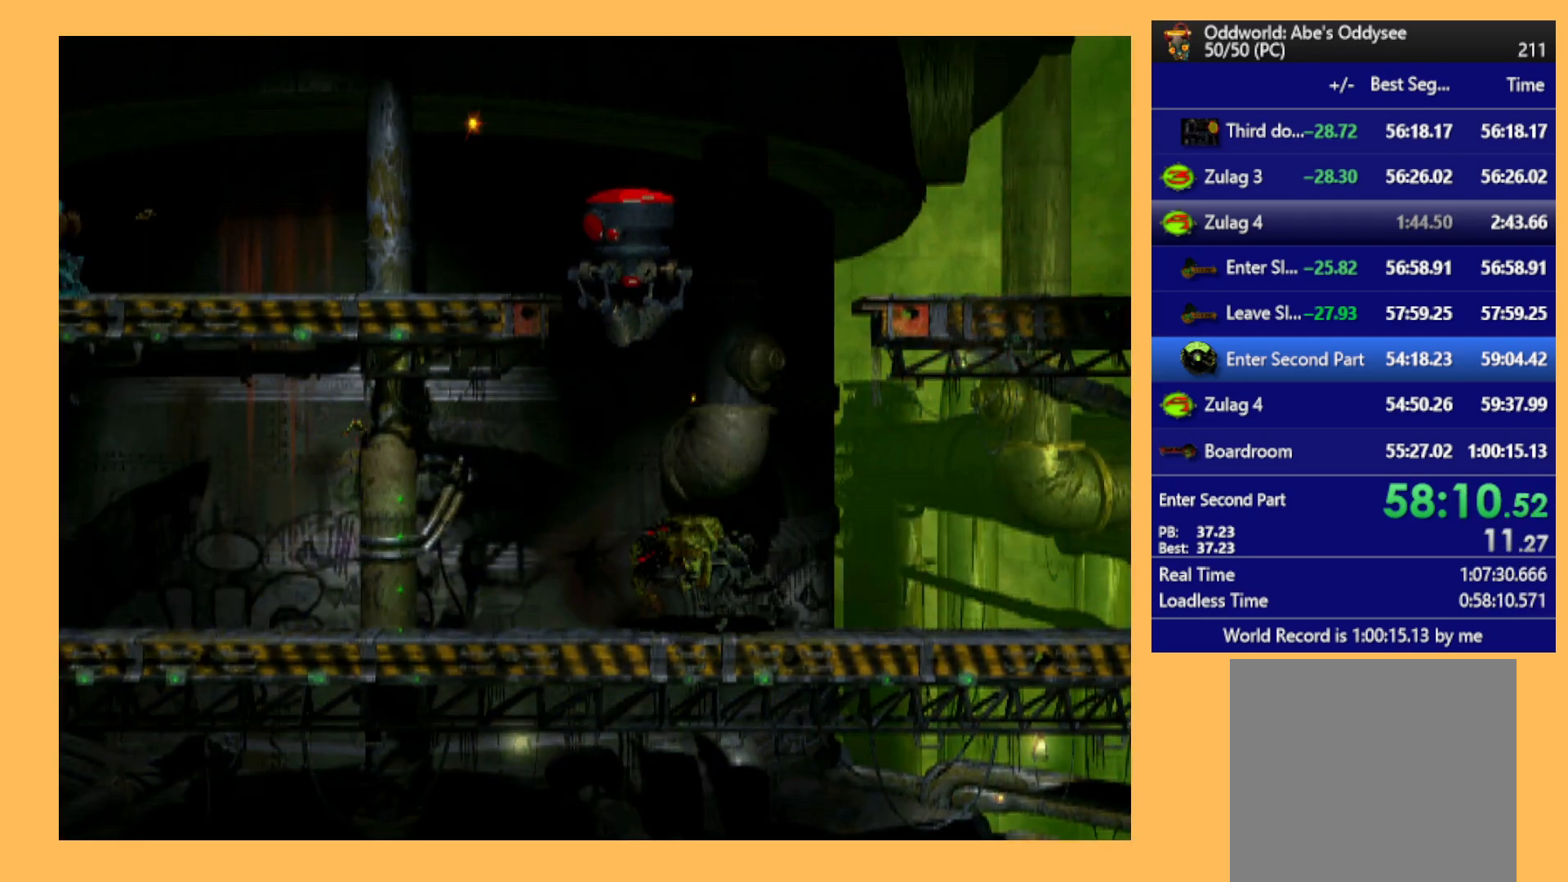
{"buttons": ["A", "R1", "DPAD_LEFT"], "left_stick": "center", "events": []}
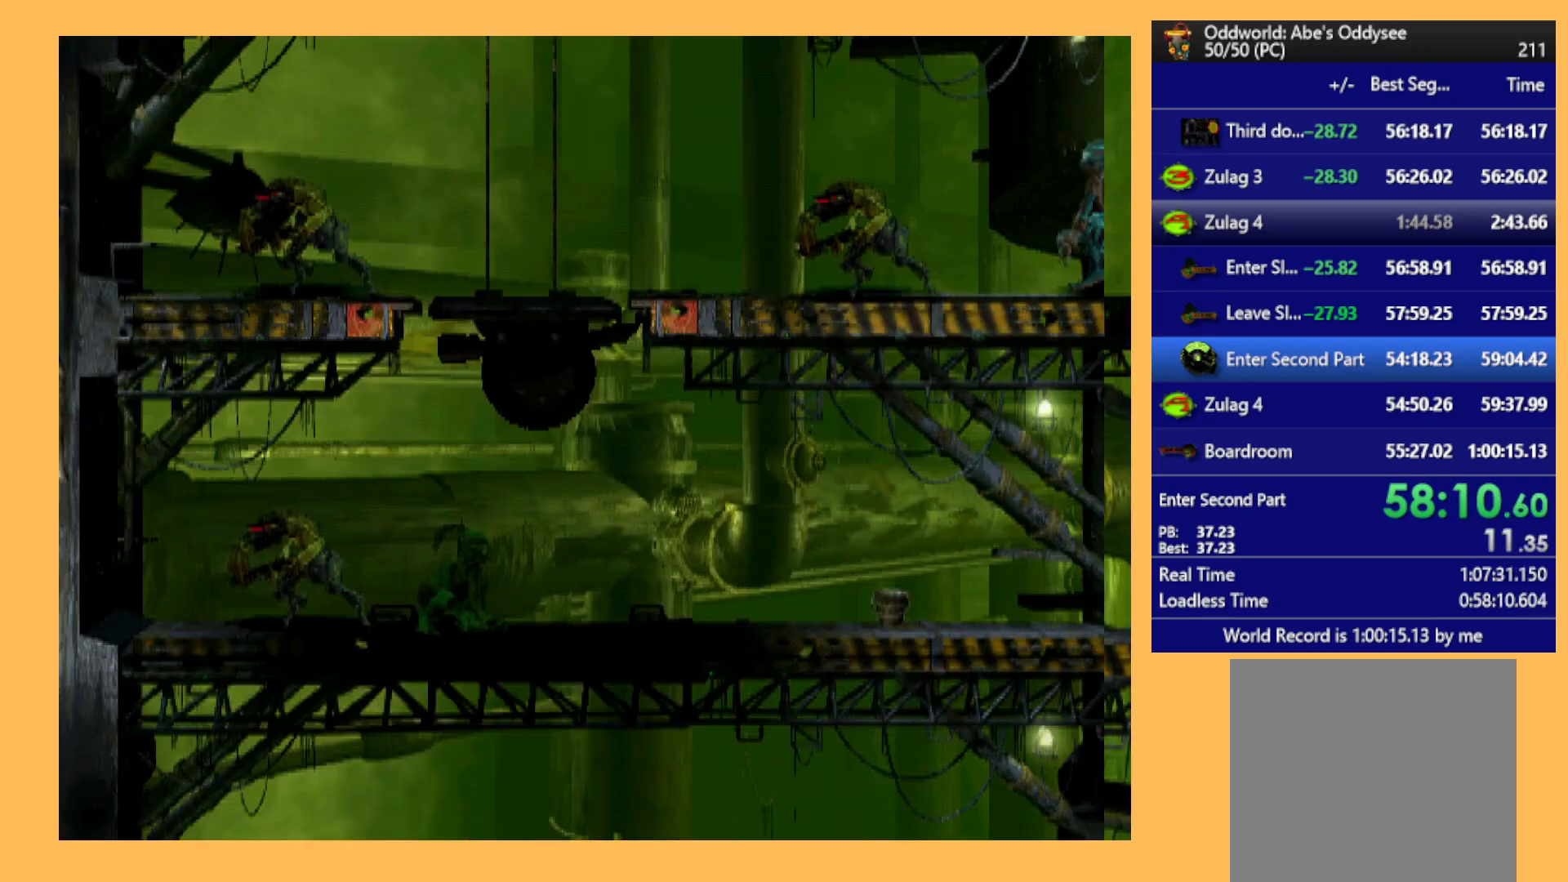
{"buttons": ["A", "R1", "DPAD_LEFT"], "left_stick": "center", "events": []}
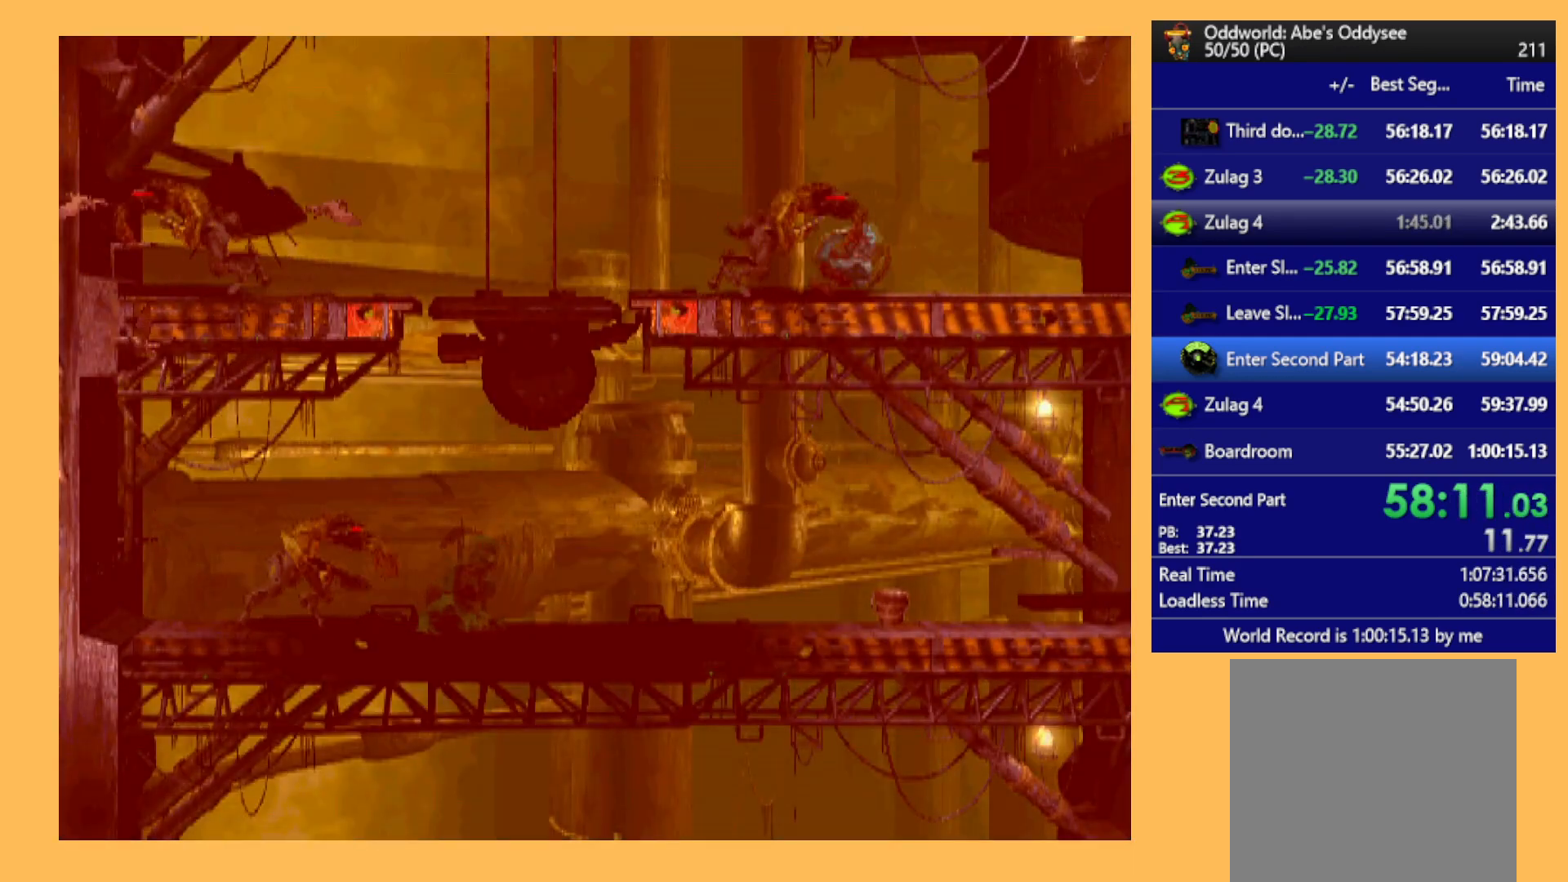
{"buttons": ["A", "R1"], "left_stick": "center", "events": [[500, "DPAD_LEFT", "up"]]}
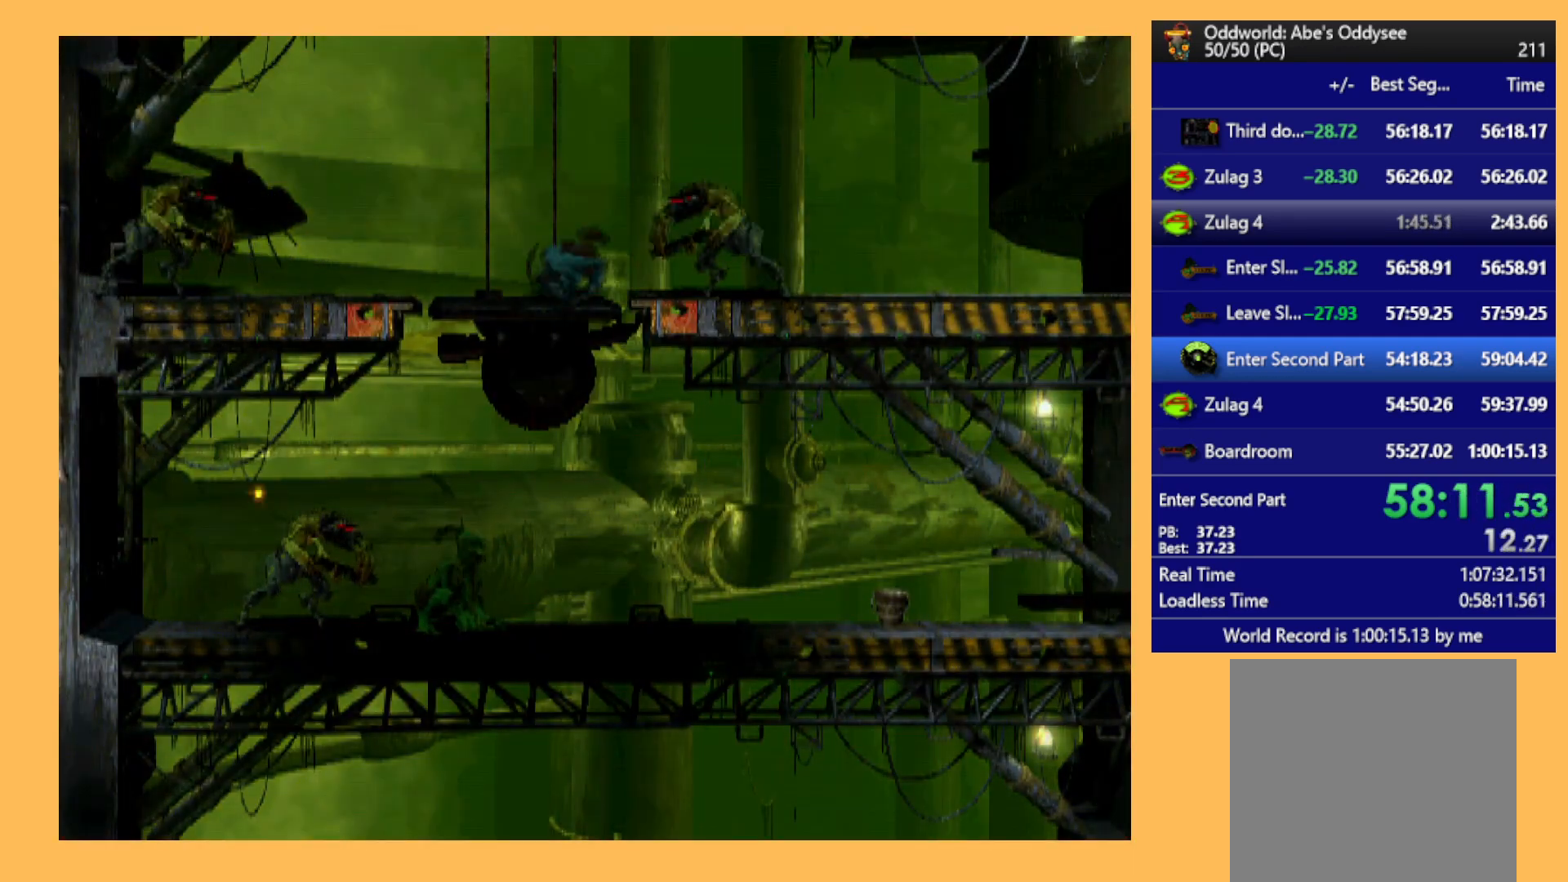
{"buttons": ["Y", "L1"], "left_stick": "center", "events": [[33, "A", "up"], [33, "R1", "up"], [133, "DPAD_RIGHT", "down"], [300, "DPAD_RIGHT", "up"], [467, "L1", "down"], [500, "Y", "down"]]}
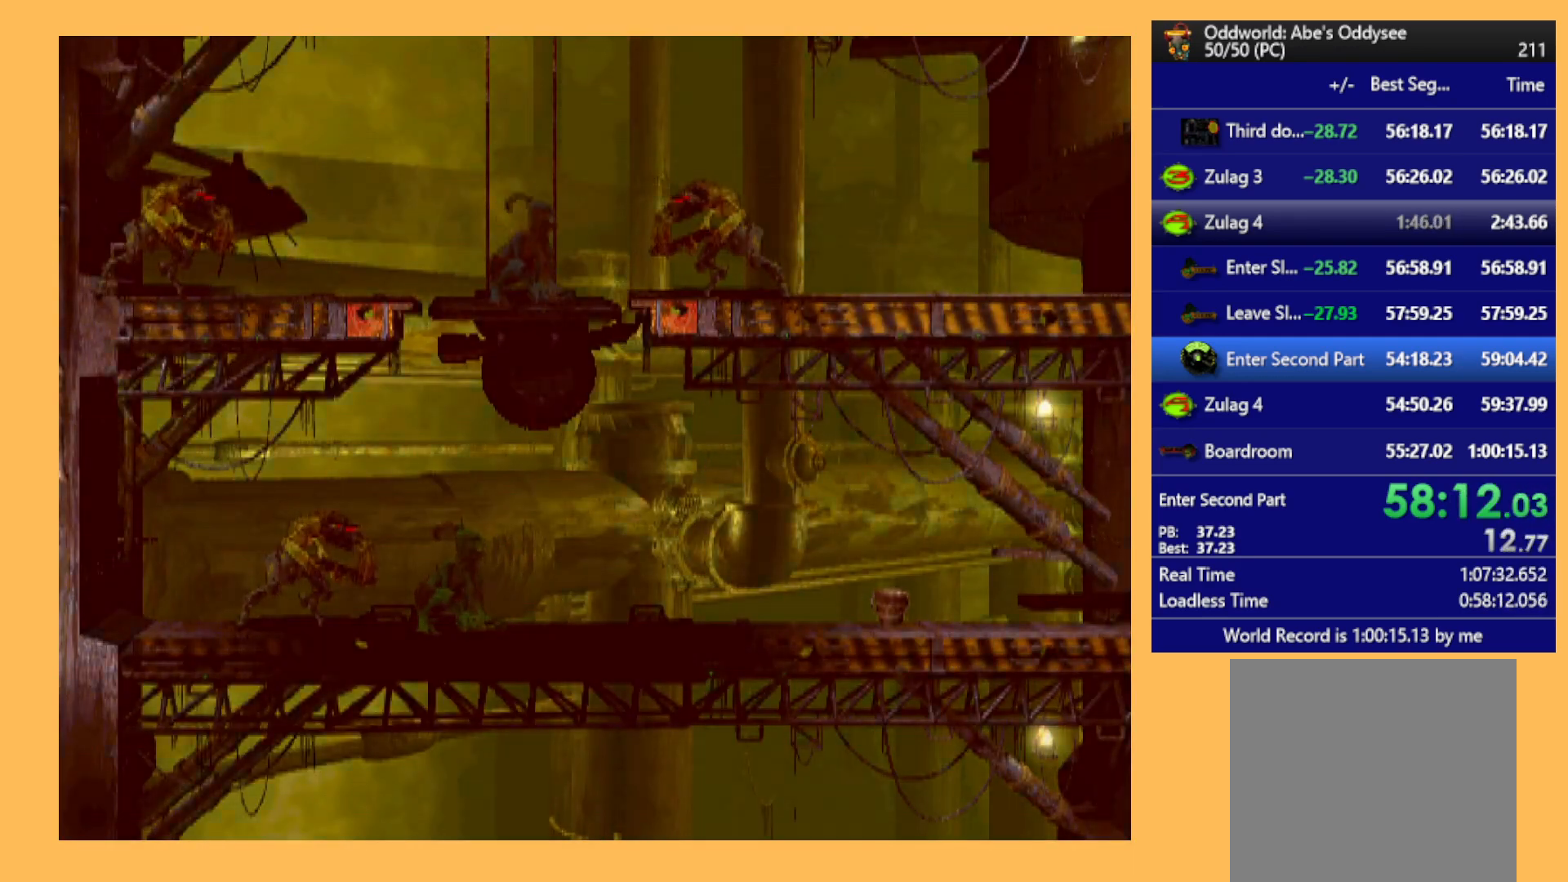
{"buttons": ["DPAD_UP"], "left_stick": "center", "events": [[200, "Y", "up"], [267, "L1", "up"], [467, "DPAD_UP", "down"]]}
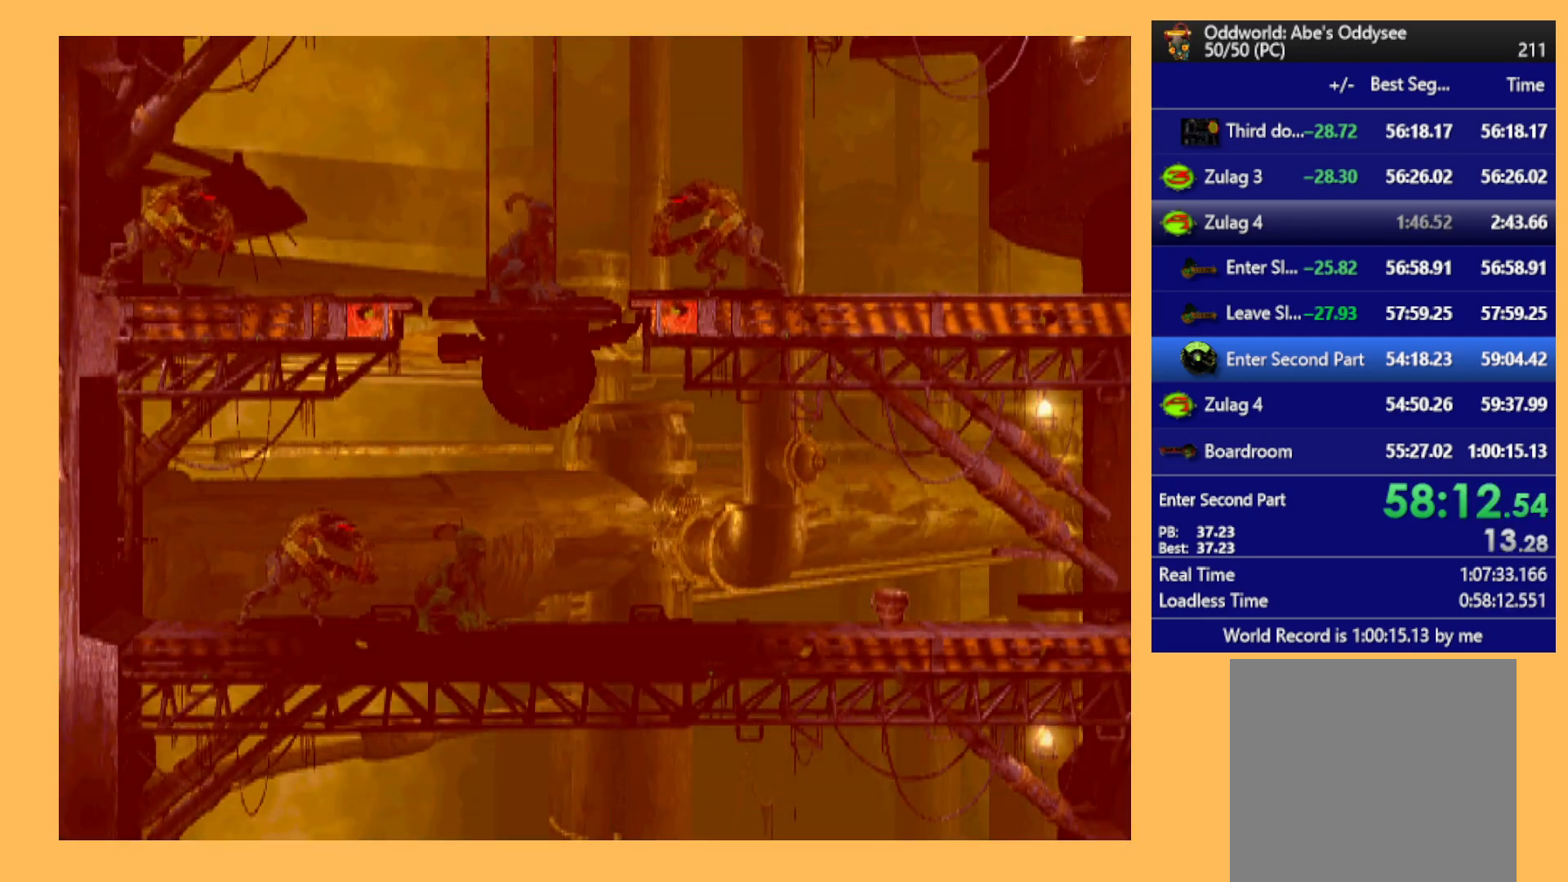
{"buttons": ["DPAD_UP"], "left_stick": "center", "events": [[100, "DPAD_UP", "up"], [300, "DPAD_UP", "down"]]}
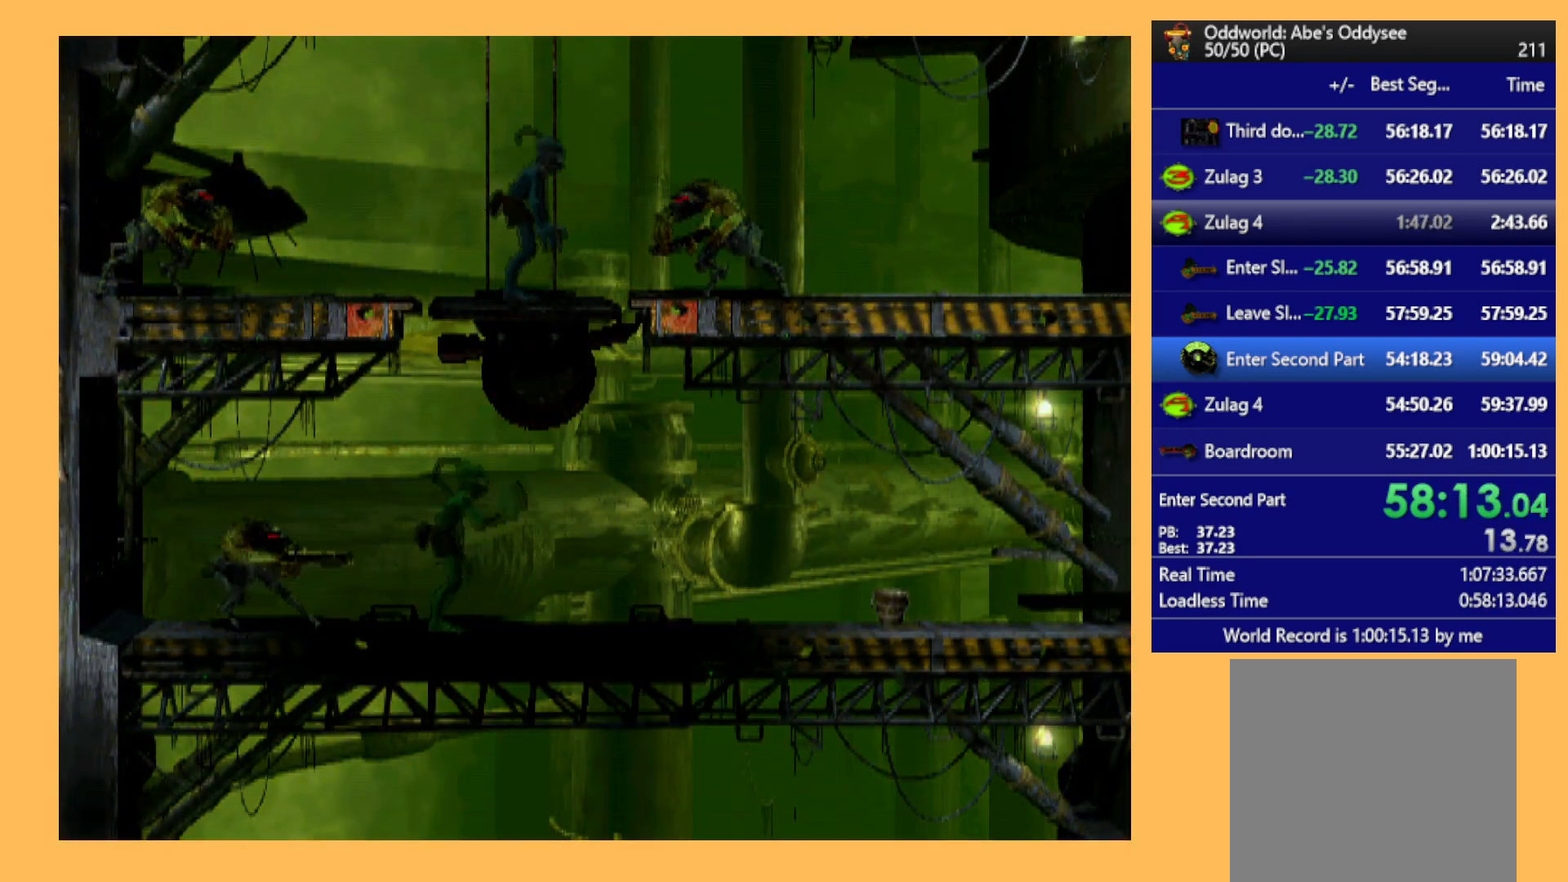
{"buttons": ["DPAD_UP"], "left_stick": "center", "events": []}
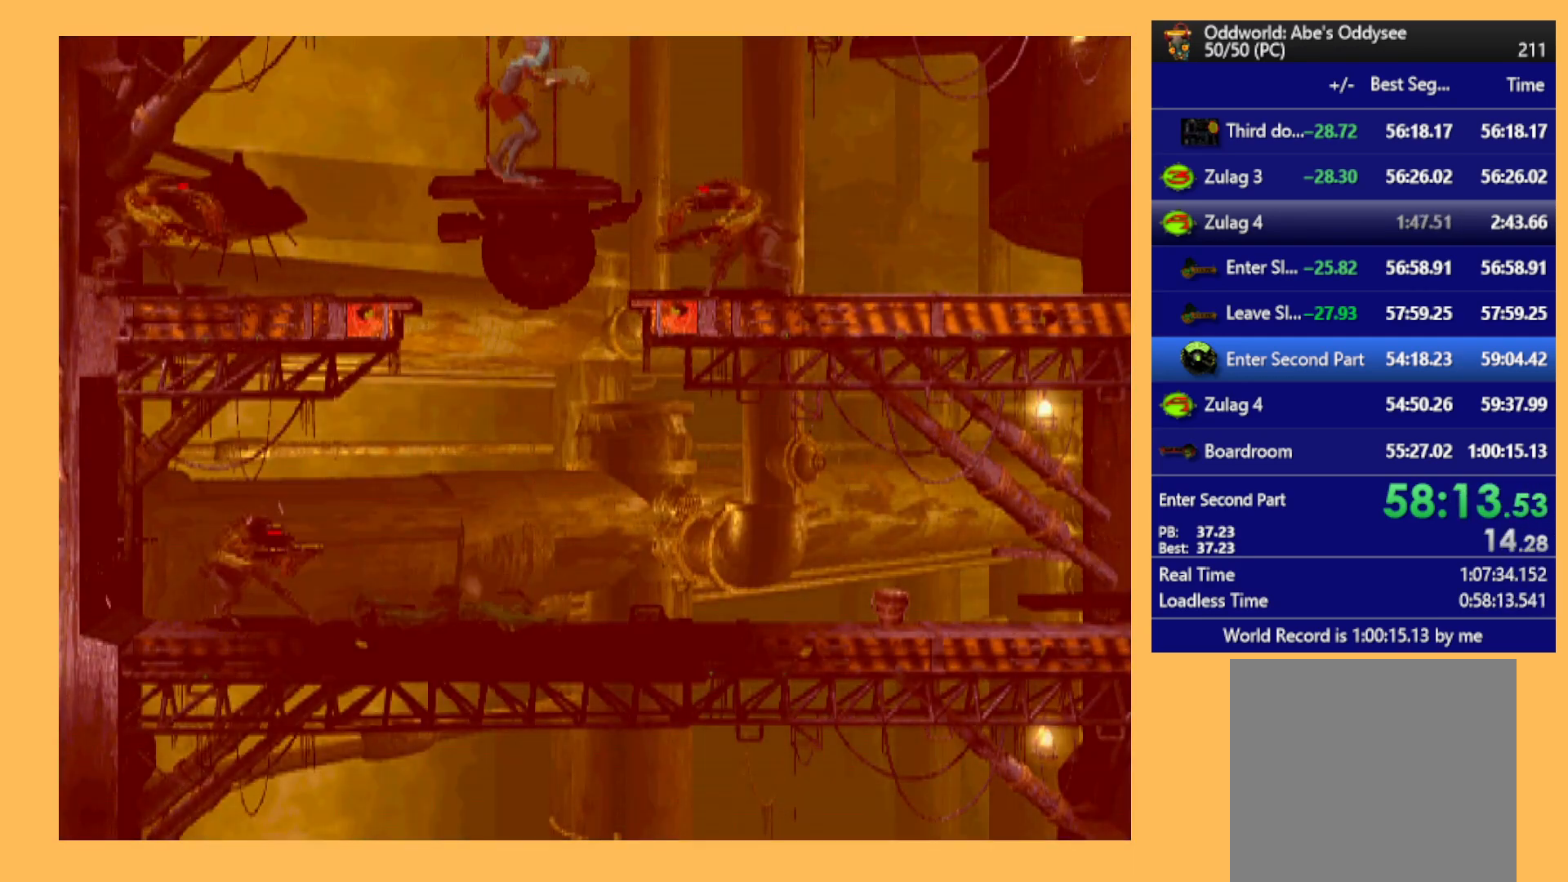
{"buttons": ["DPAD_UP"], "left_stick": "center", "events": [[67, "DPAD_UP", "up"], [433, "DPAD_UP", "down"]]}
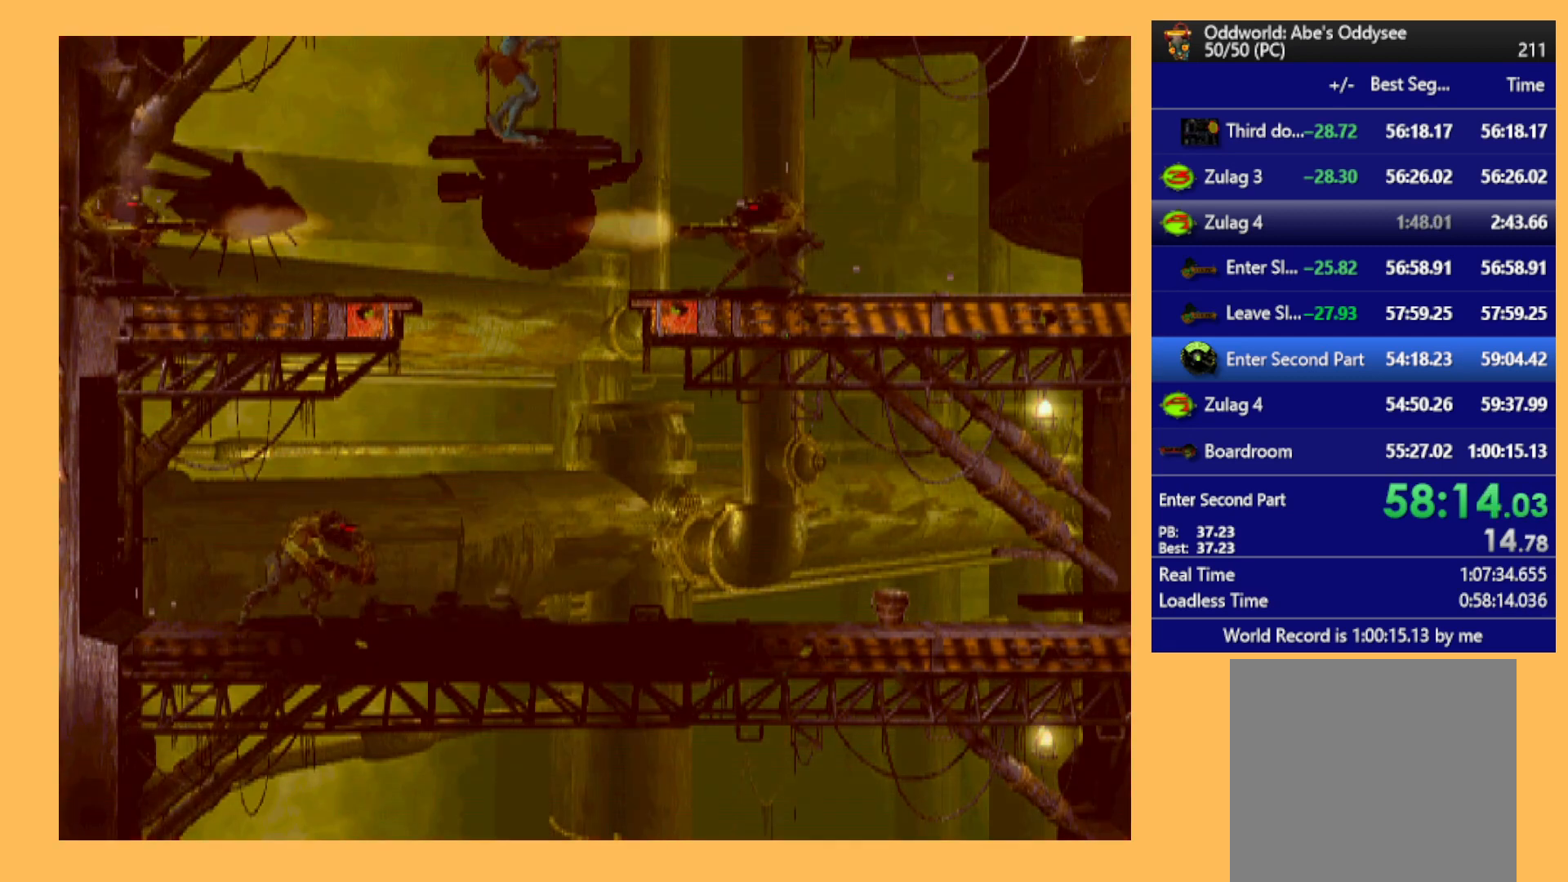
{"buttons": [], "left_stick": "center", "events": [[133, "DPAD_UP", "up"]]}
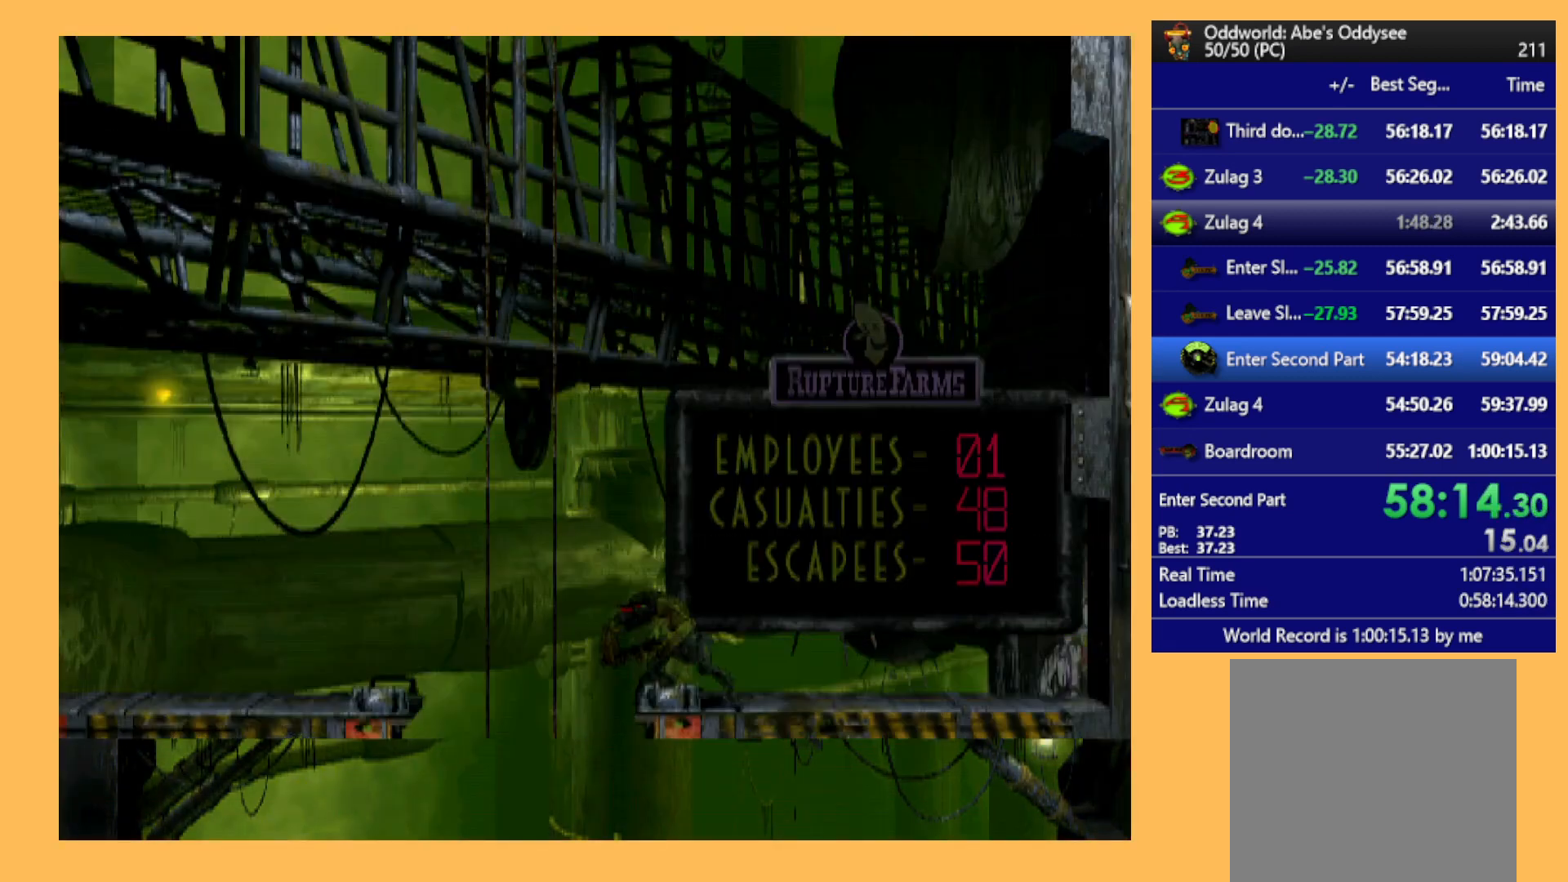
{"buttons": ["DPAD_UP"], "left_stick": "center", "events": [[433, "DPAD_UP", "down"]]}
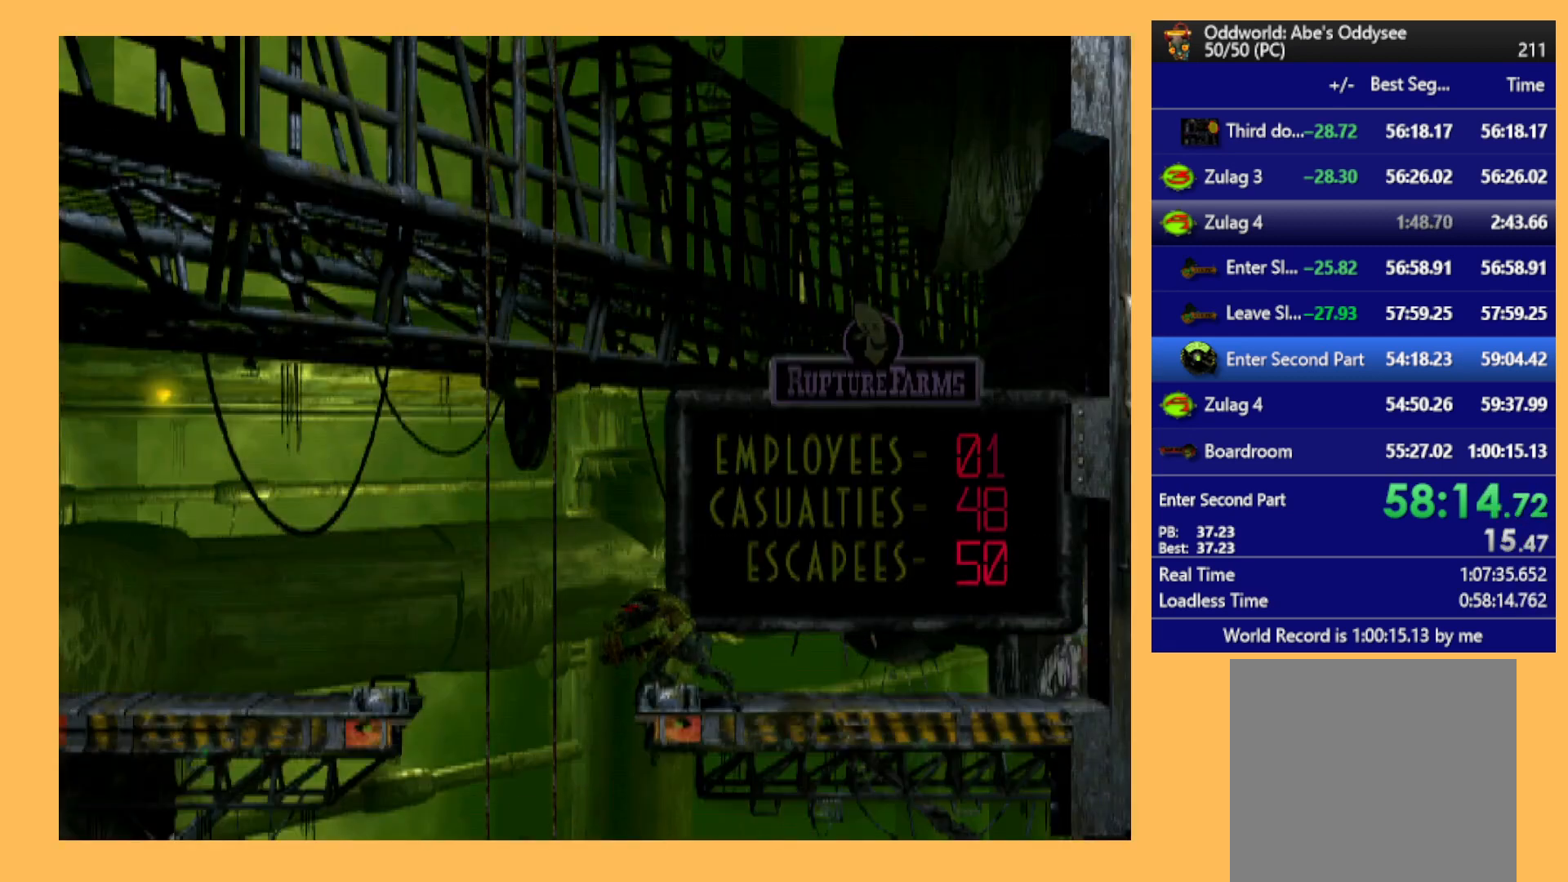
{"buttons": [], "left_stick": "center", "events": [[33, "DPAD_UP", "up"]]}
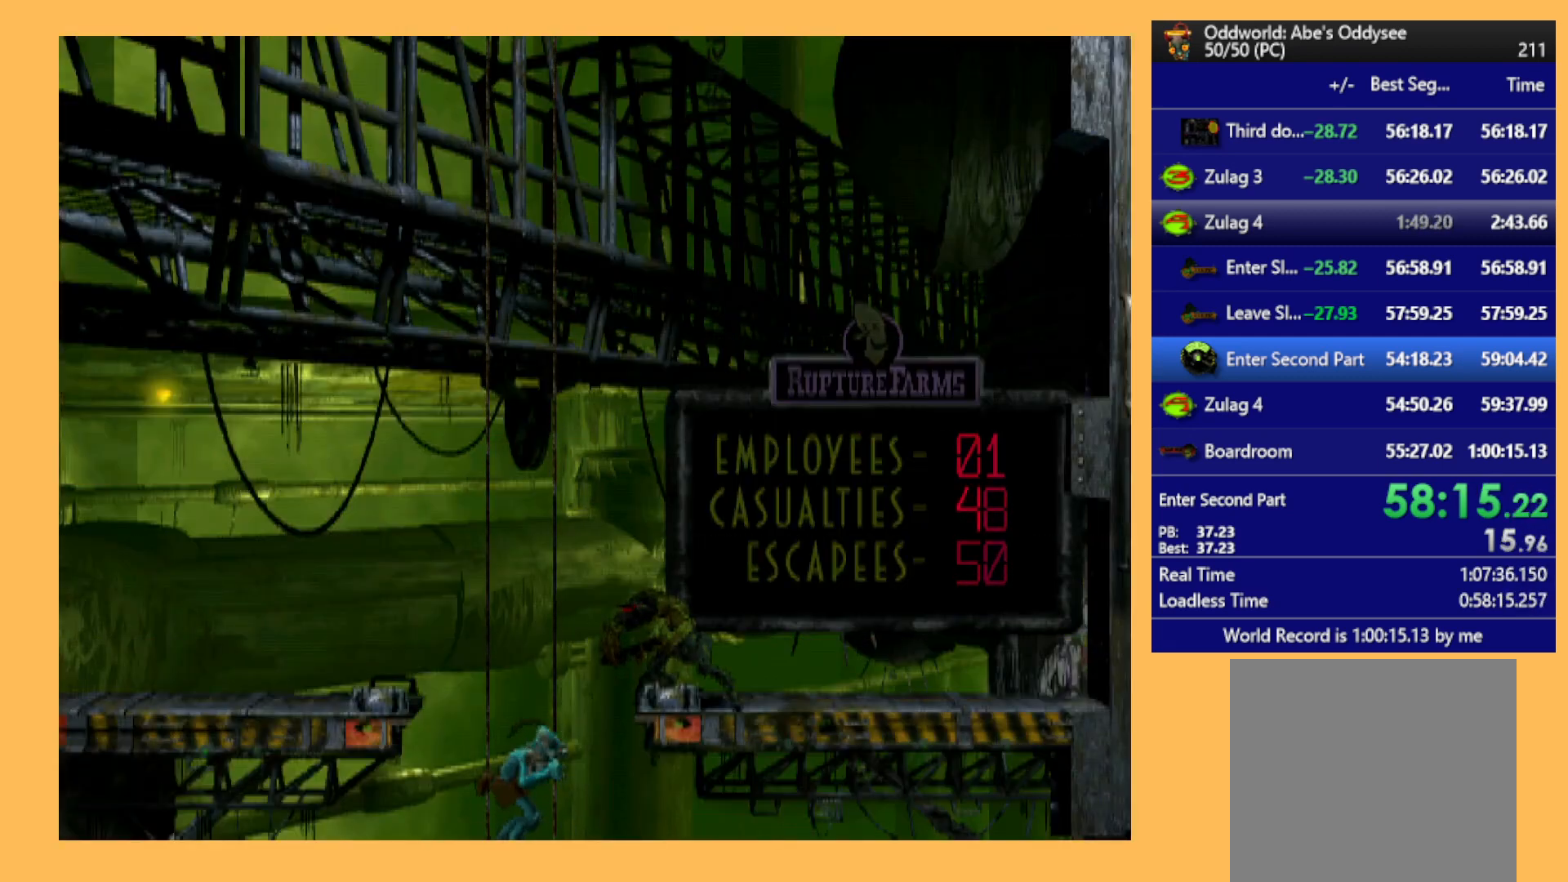
{"buttons": ["DPAD_UP"], "left_stick": "center", "events": [[400, "DPAD_UP", "down"]]}
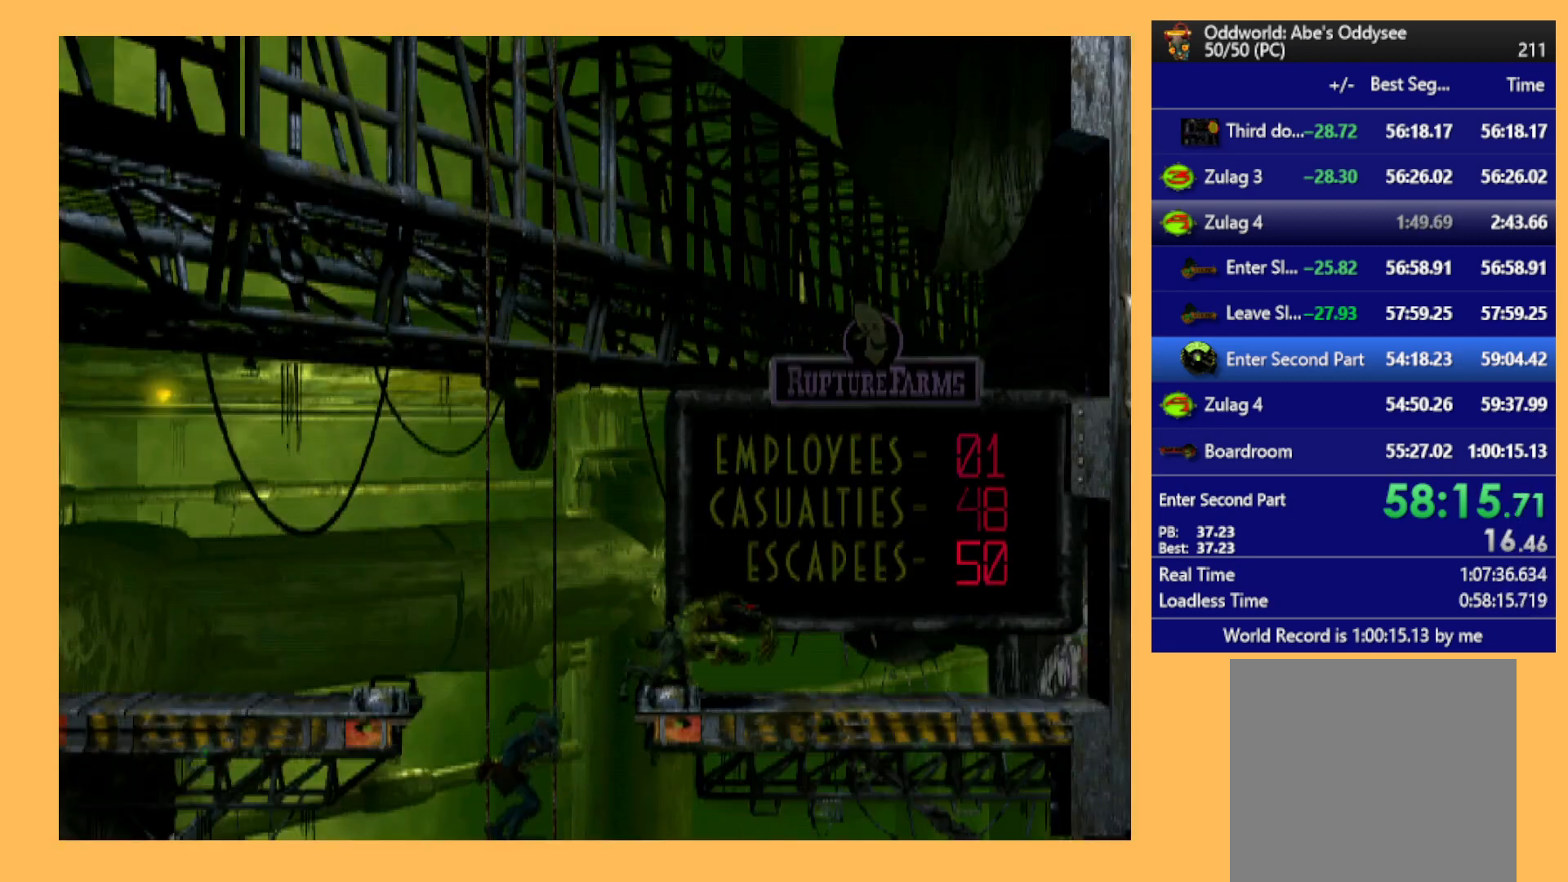
{"buttons": ["R1", "DPAD_LEFT"], "left_stick": "center", "events": [[133, "DPAD_UP", "up"], [333, "DPAD_LEFT", "down"], [367, "R1", "down"]]}
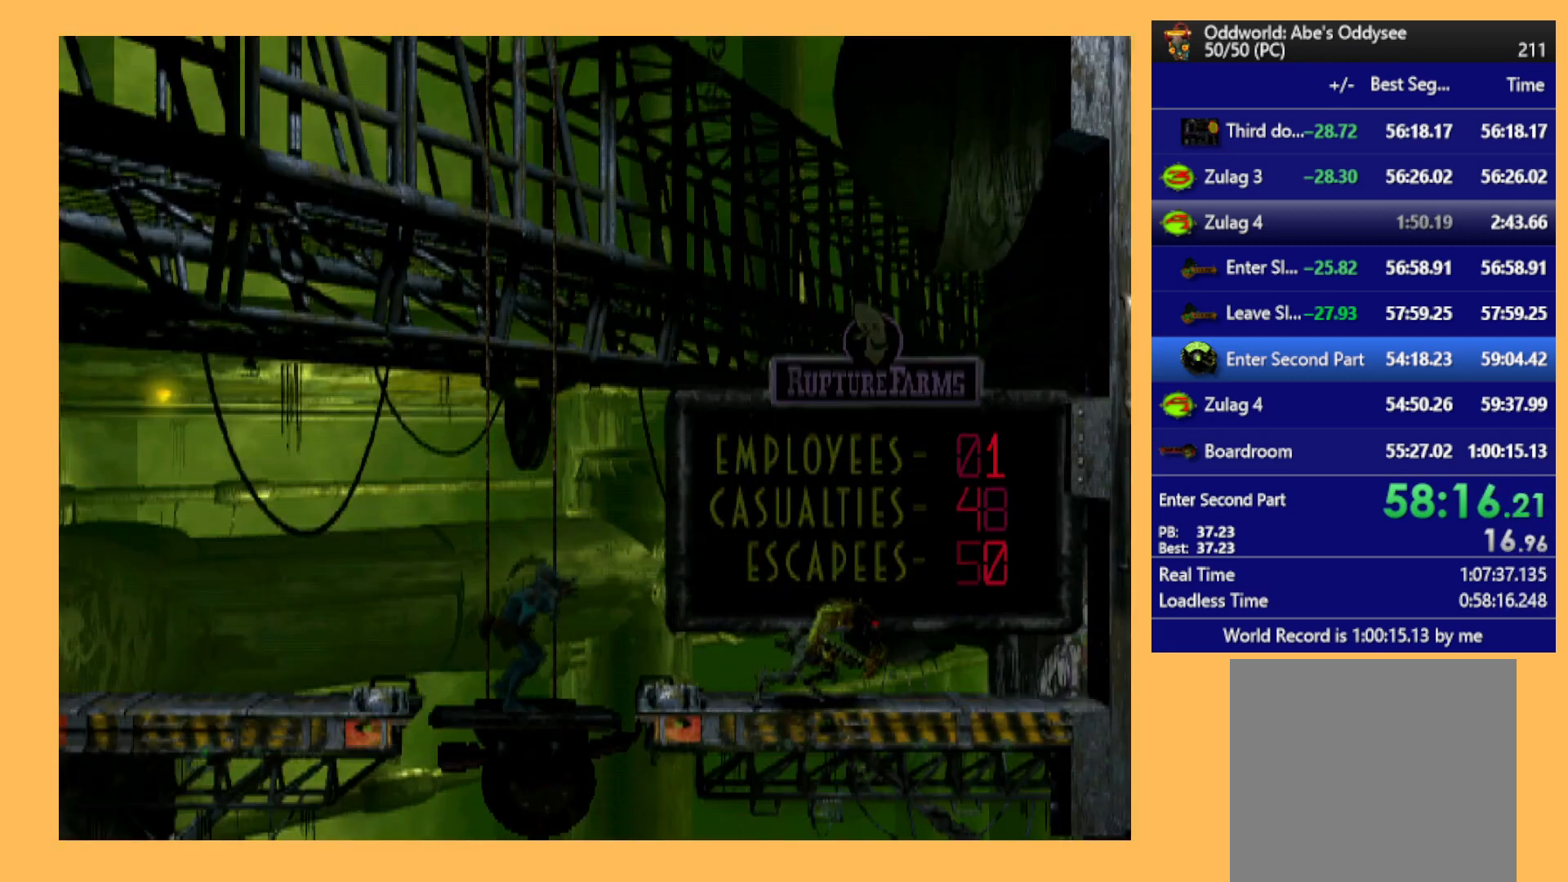
{"buttons": ["R1", "DPAD_LEFT"], "left_stick": "center", "events": []}
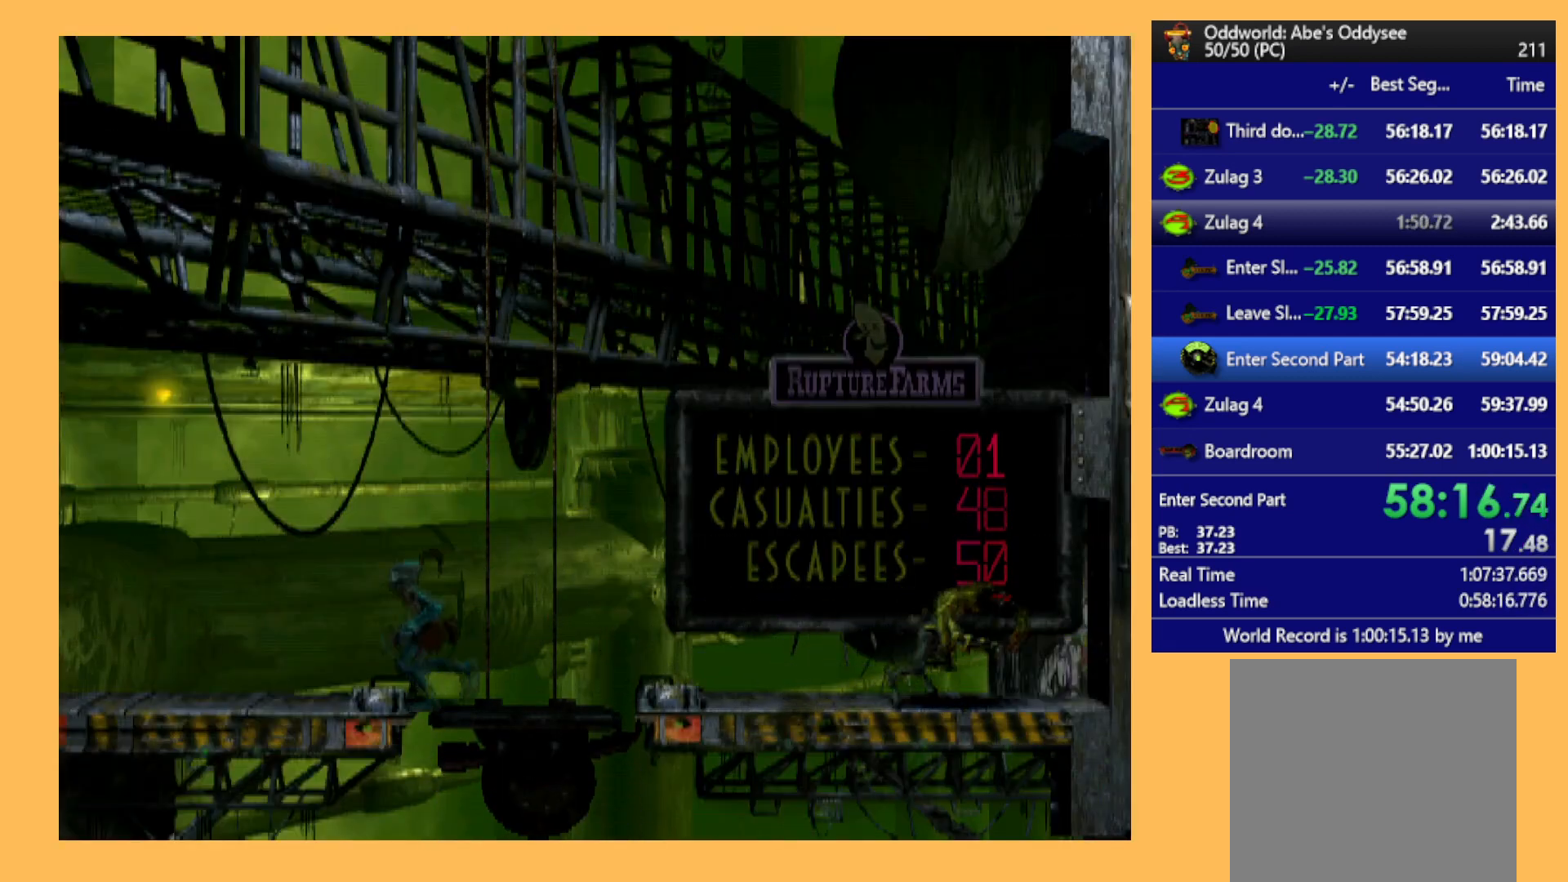
{"buttons": ["R1", "DPAD_LEFT"], "left_stick": "center", "events": []}
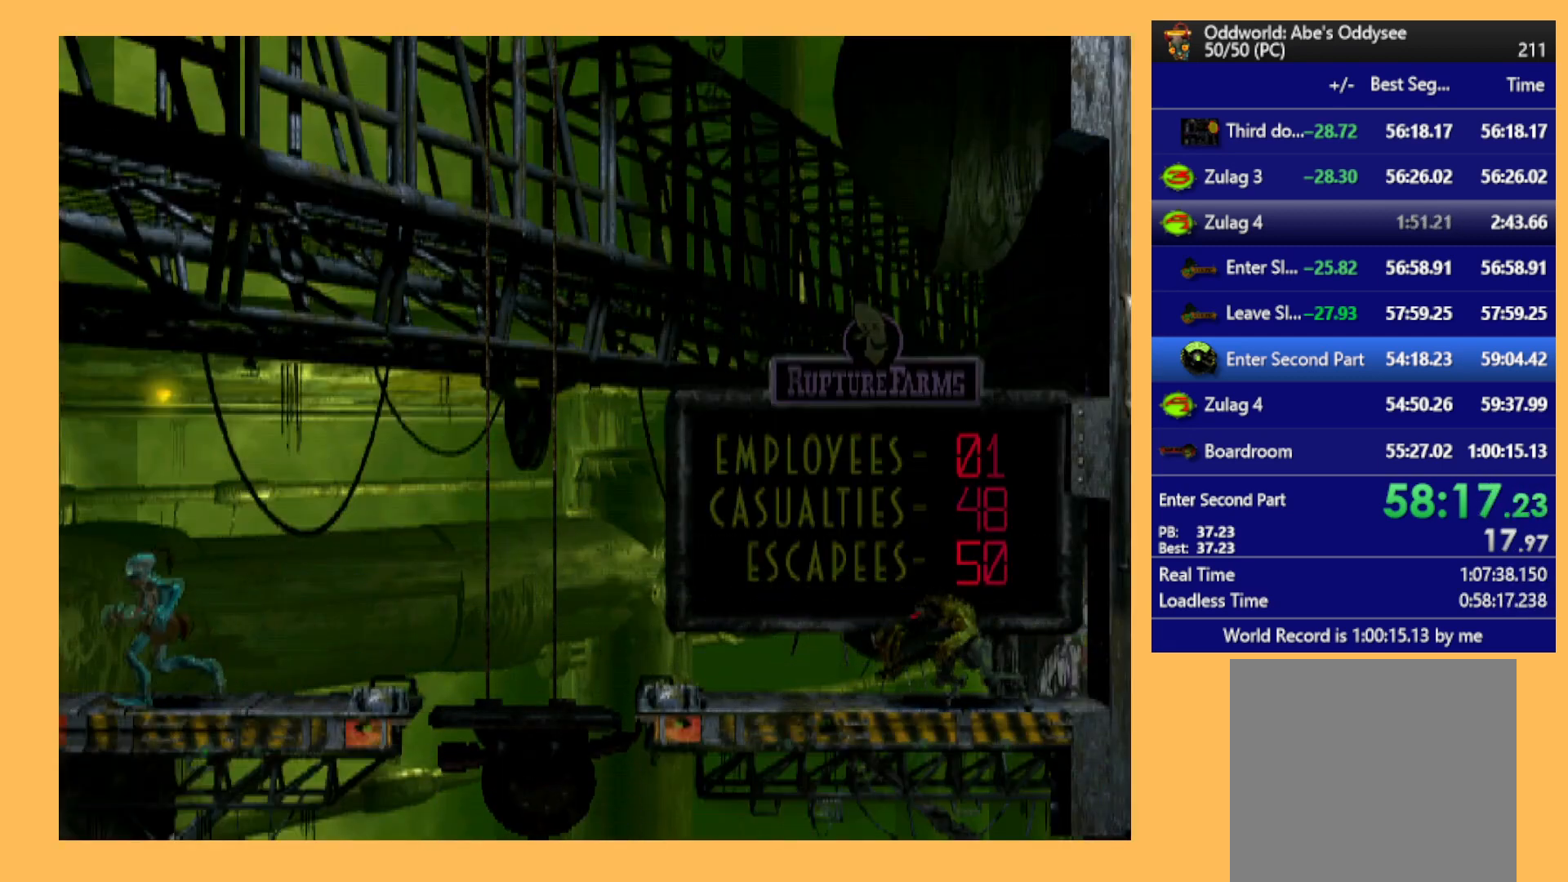
{"buttons": ["R1", "DPAD_LEFT"], "left_stick": "center", "events": []}
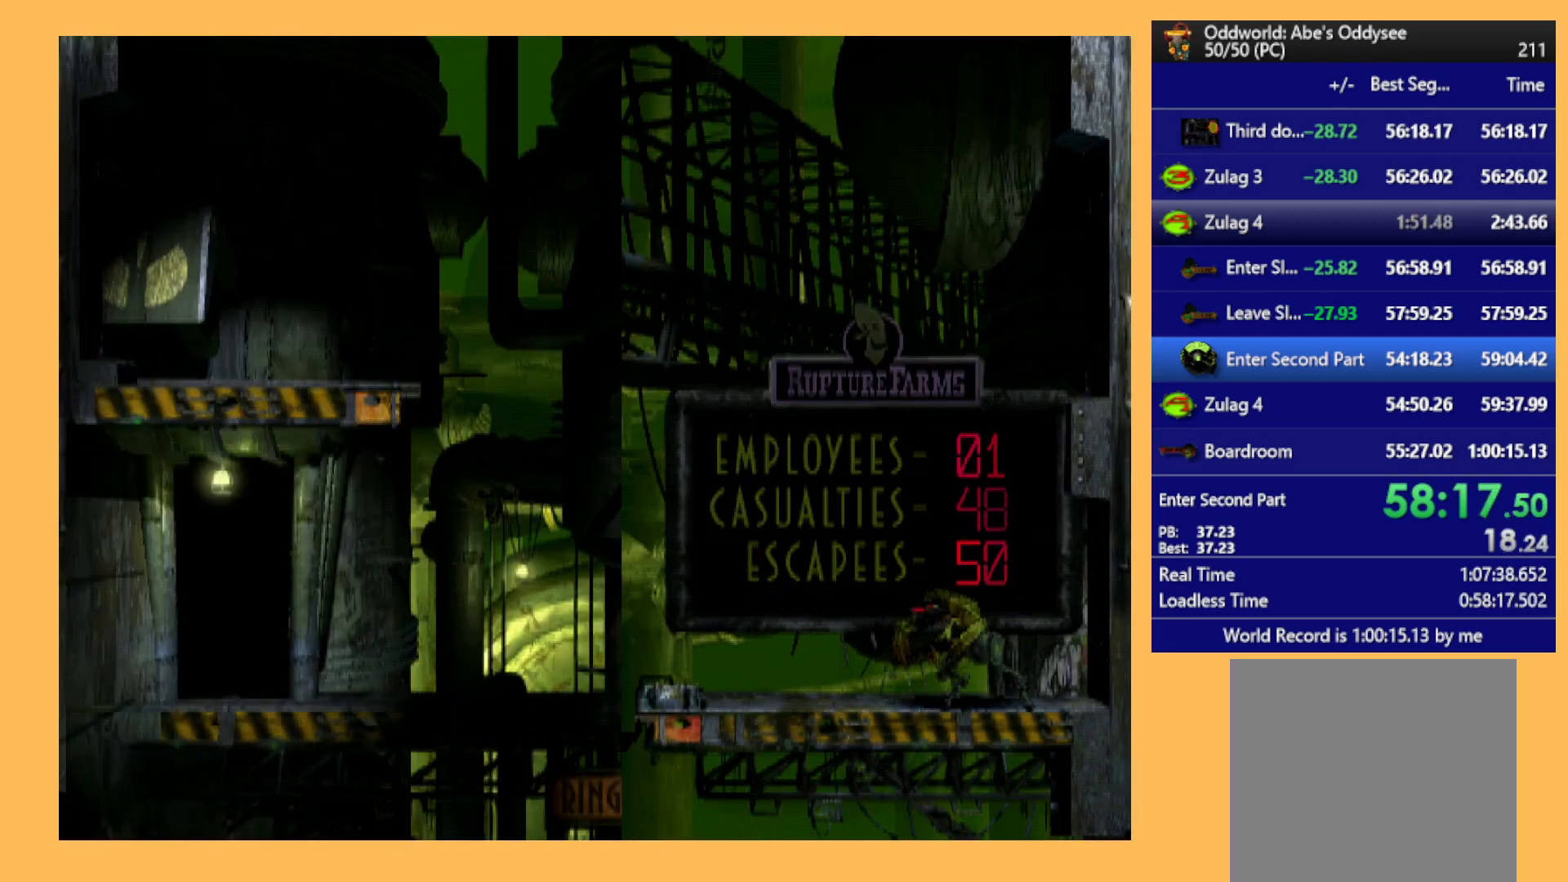
{"buttons": ["R1", "DPAD_LEFT"], "left_stick": "center", "events": []}
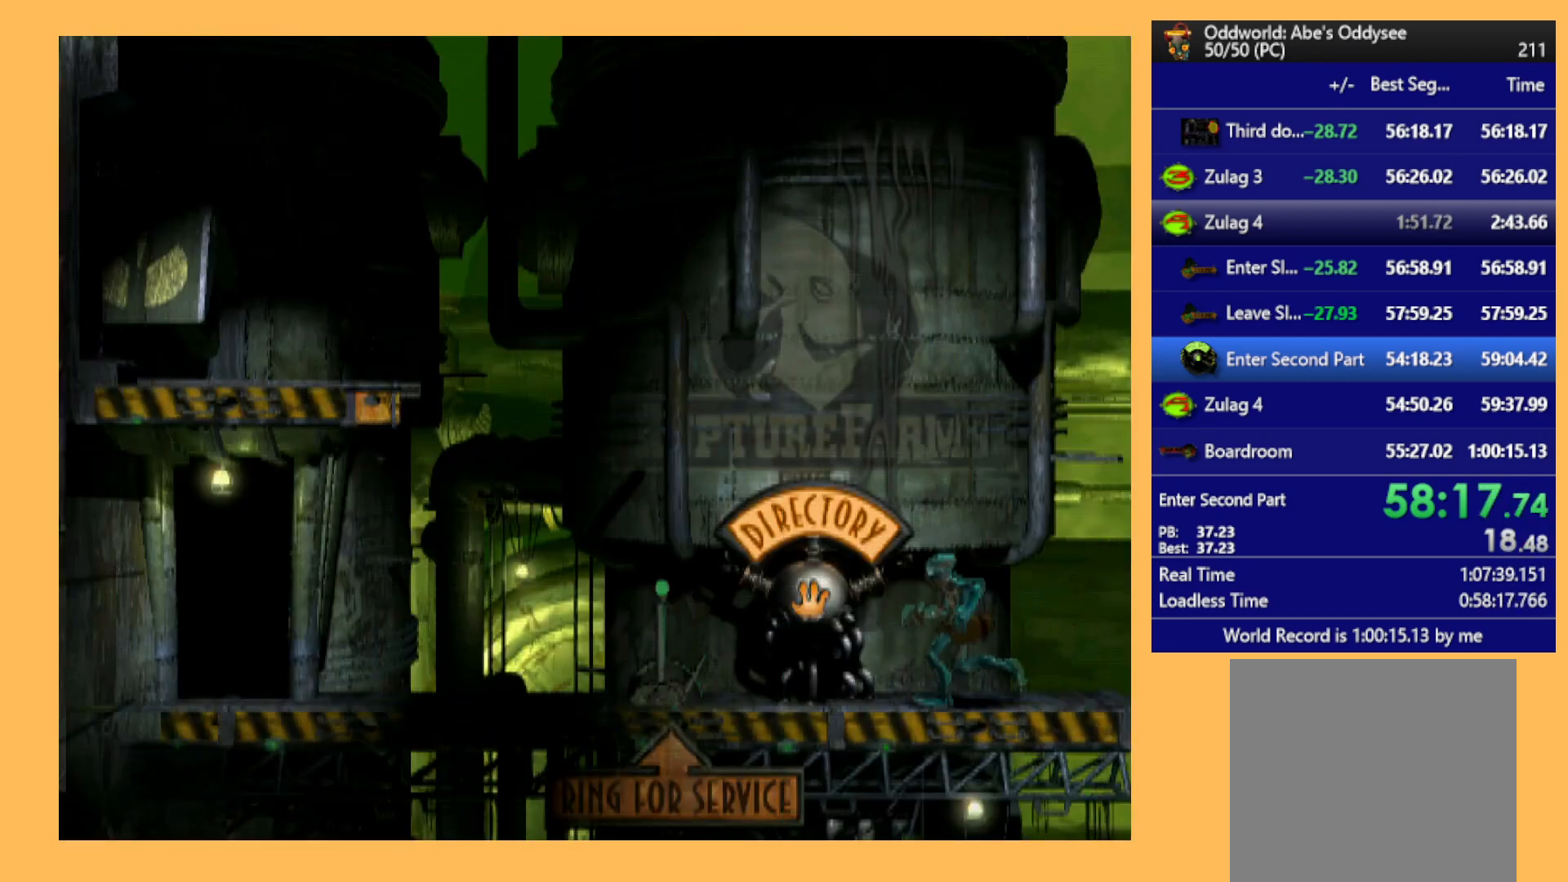
{"buttons": ["R1", "DPAD_LEFT"], "left_stick": "center", "events": []}
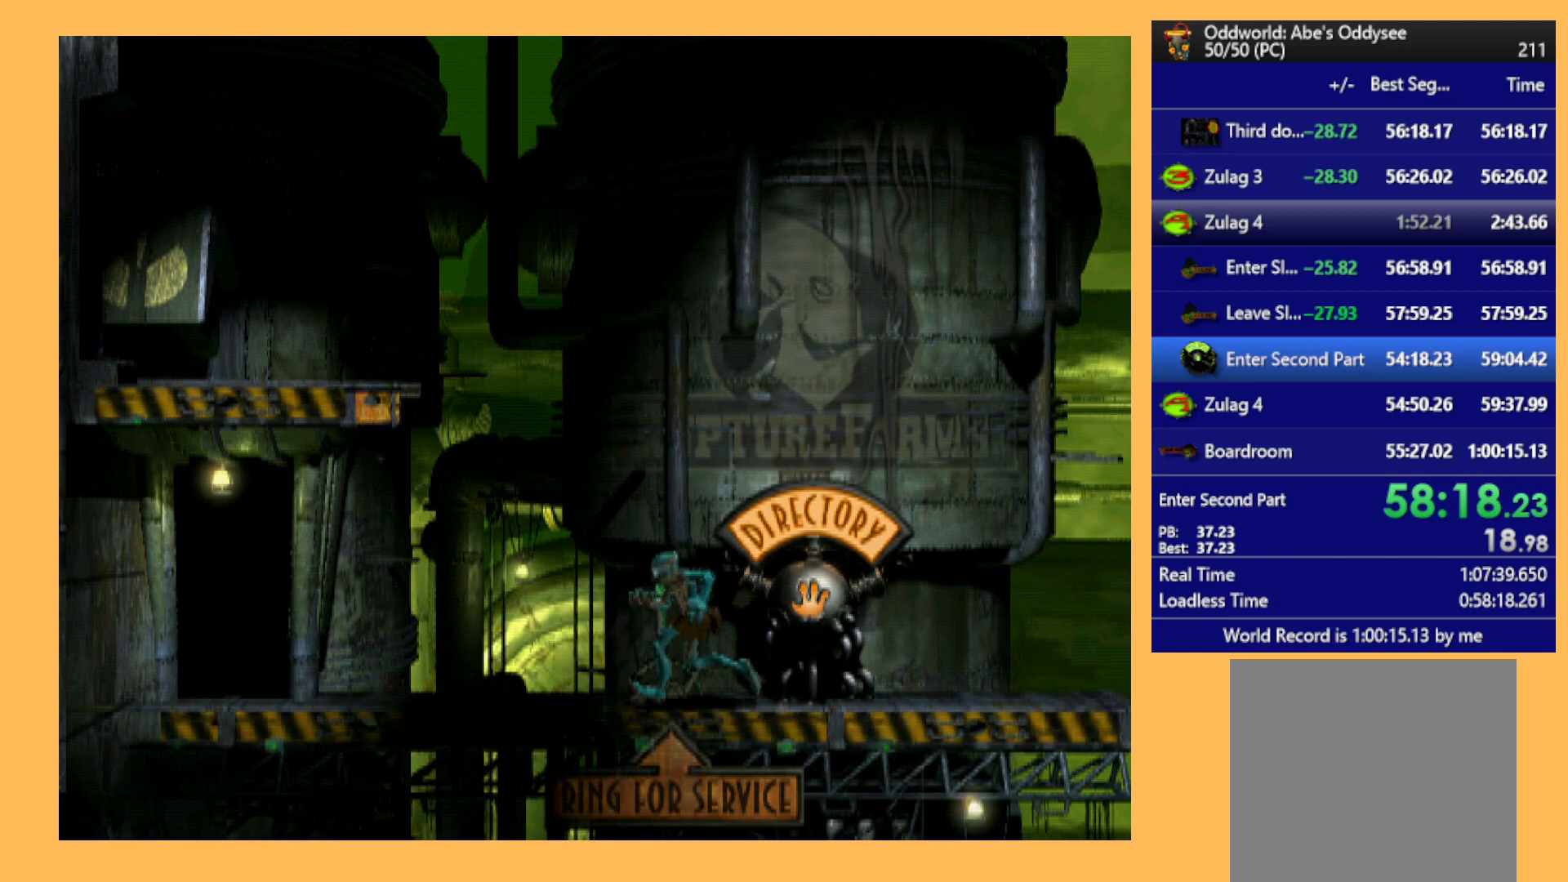
{"buttons": [], "left_stick": "center", "events": [[500, "DPAD_LEFT", "up"], [500, "R1", "up"]]}
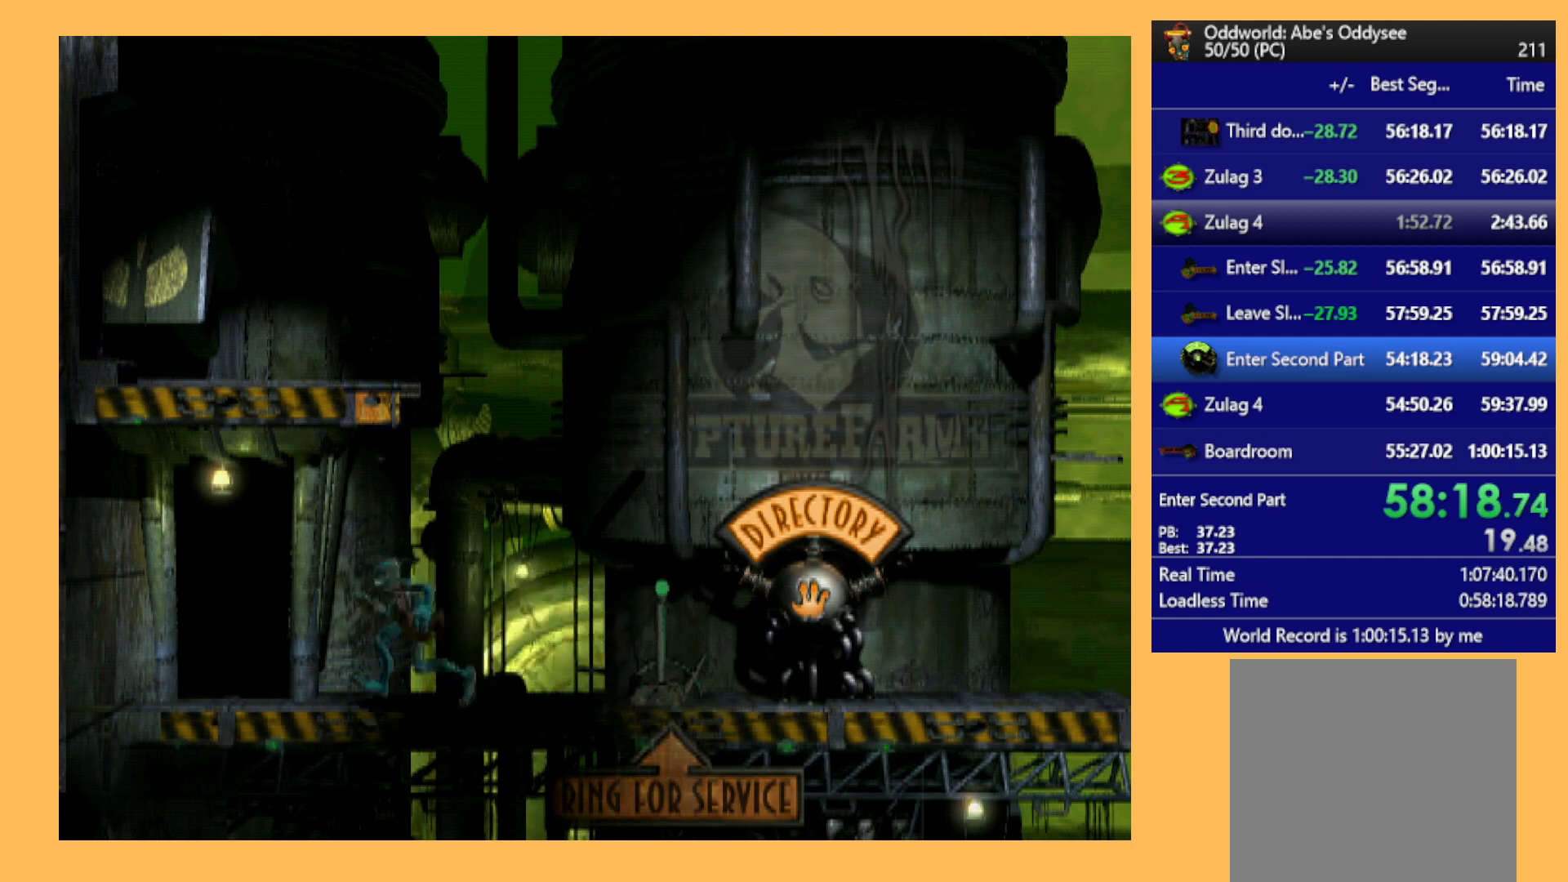
{"buttons": ["DPAD_UP"], "left_stick": "center", "events": [[167, "DPAD_UP", "down"]]}
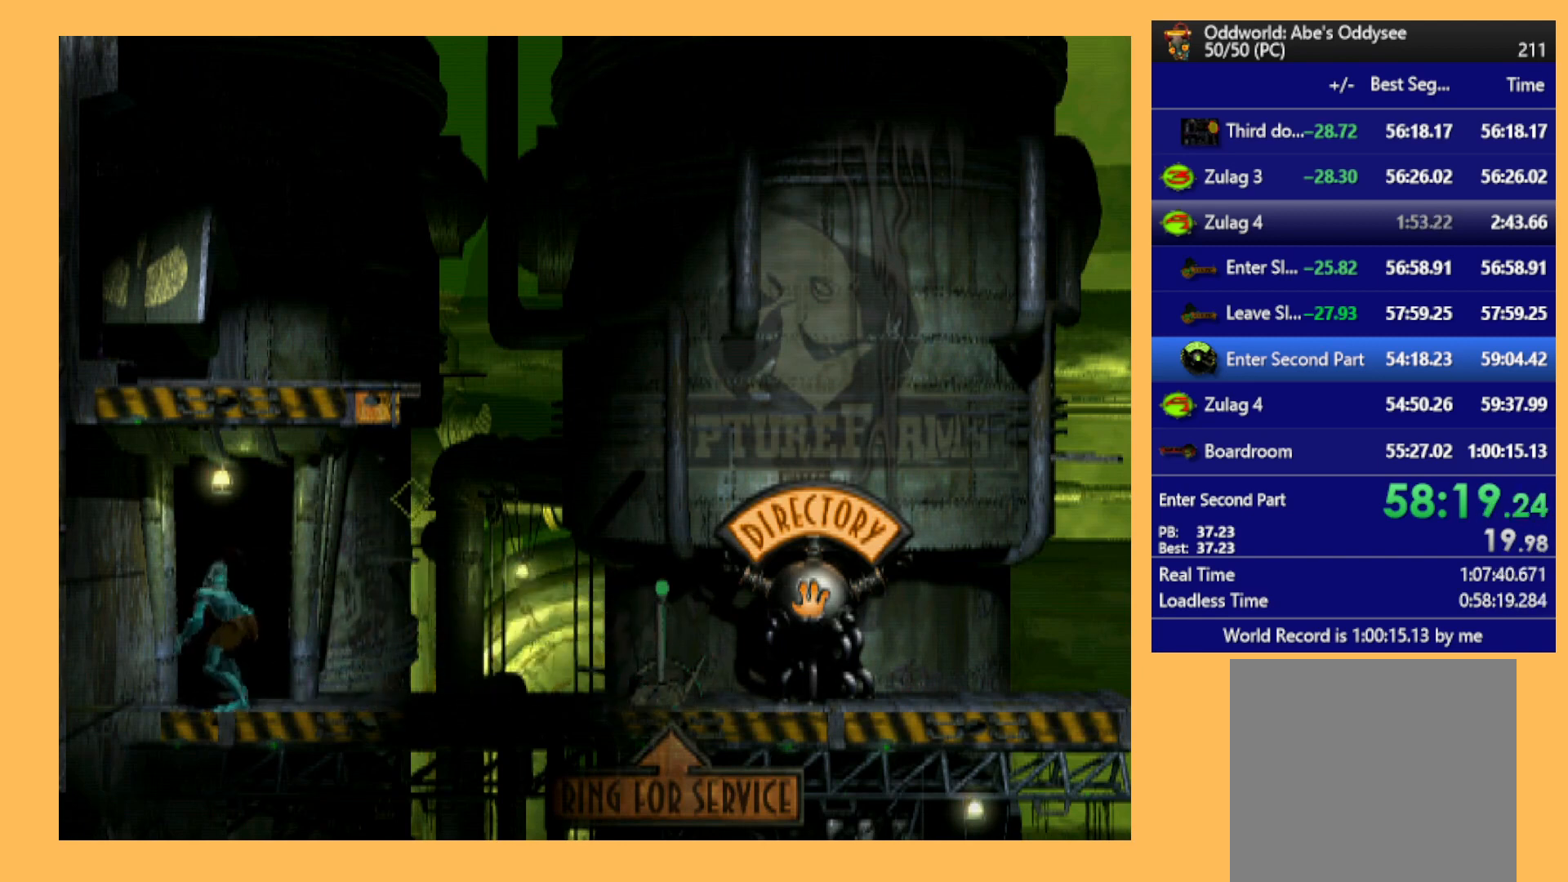
{"buttons": ["A"], "left_stick": "center", "events": [[233, "A", "down"], [233, "DPAD_UP", "up"]]}
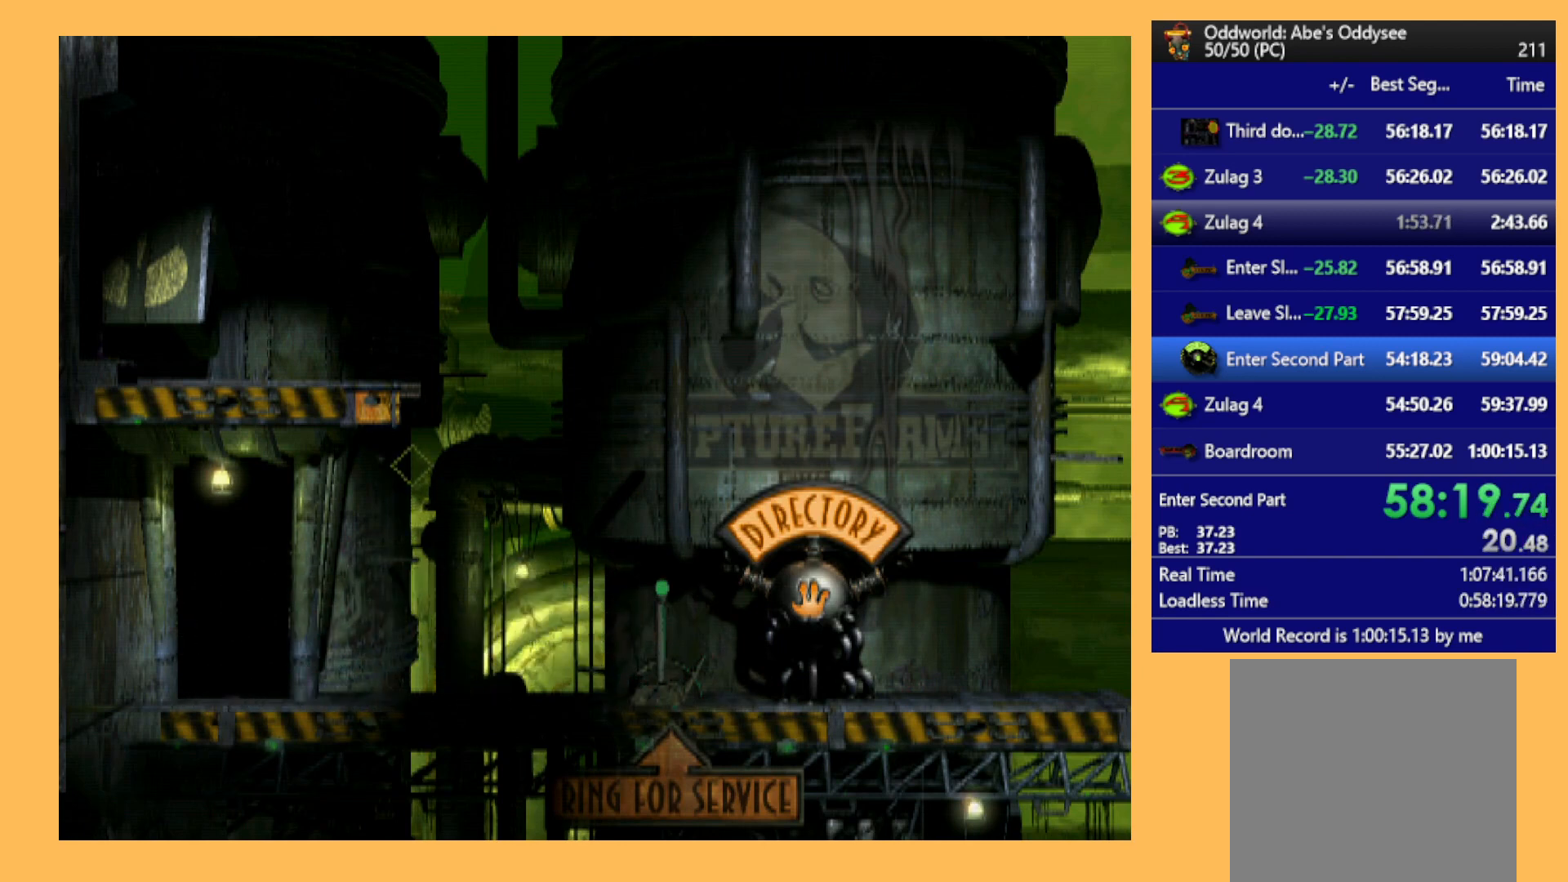
{"buttons": ["A"], "left_stick": "center", "events": []}